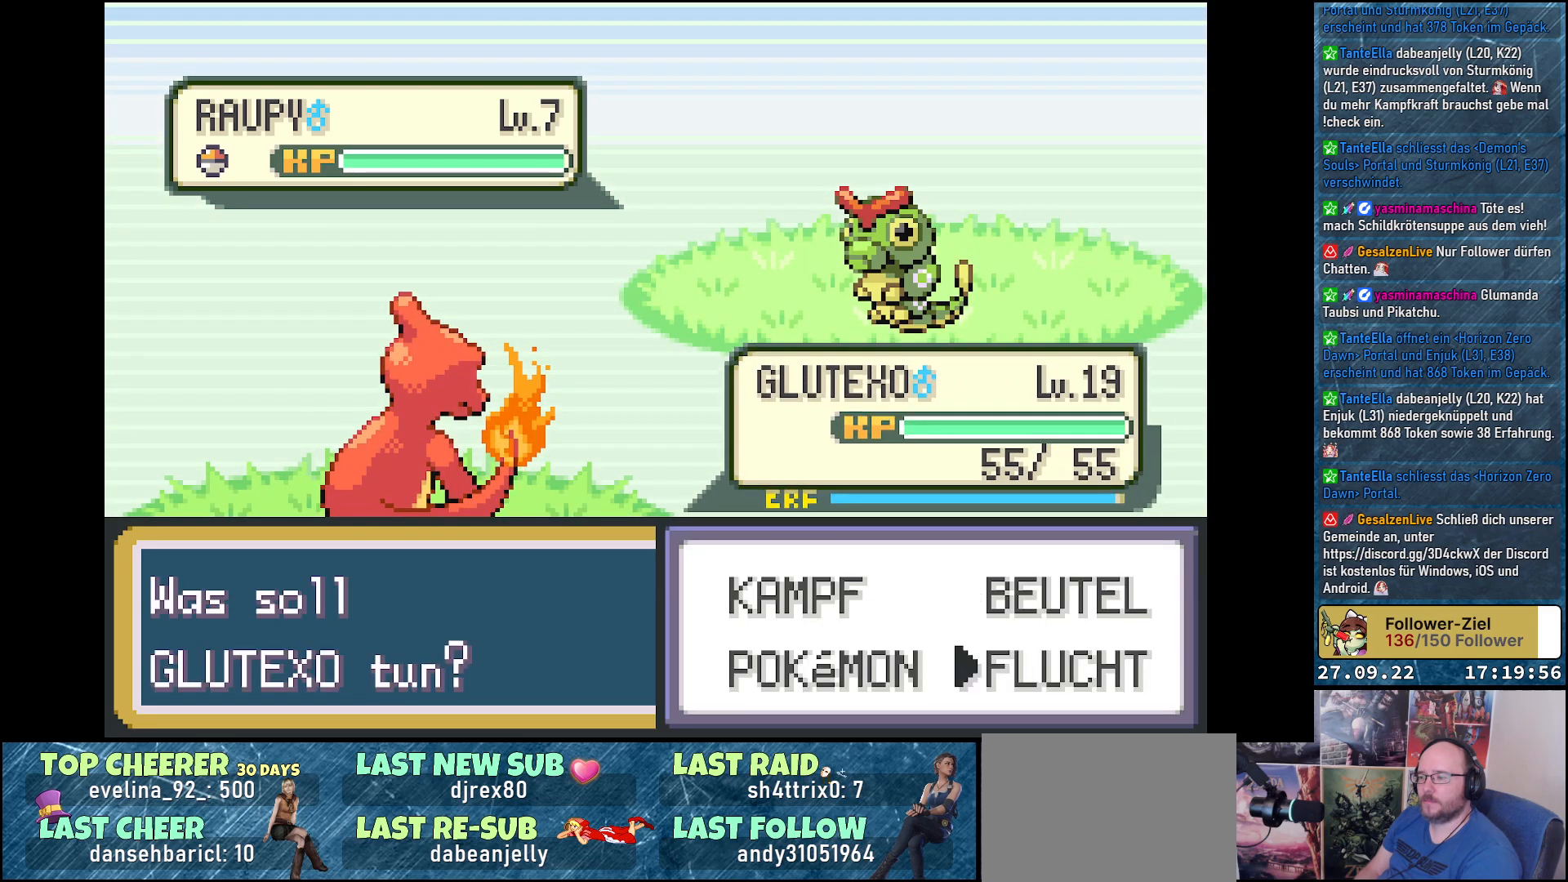
Gameplay with a controller (Xbox layout); each line is a JSON object with the inputs held at the frame after it. "events" lists button and stick changes between this image and that frame as [ms after this image, input, new state], when the widget could be followed in between.
{"buttons": [], "left_stick": "center", "right_stick": "center", "events": [[67, "B", "down"], [167, "B", "up"]]}
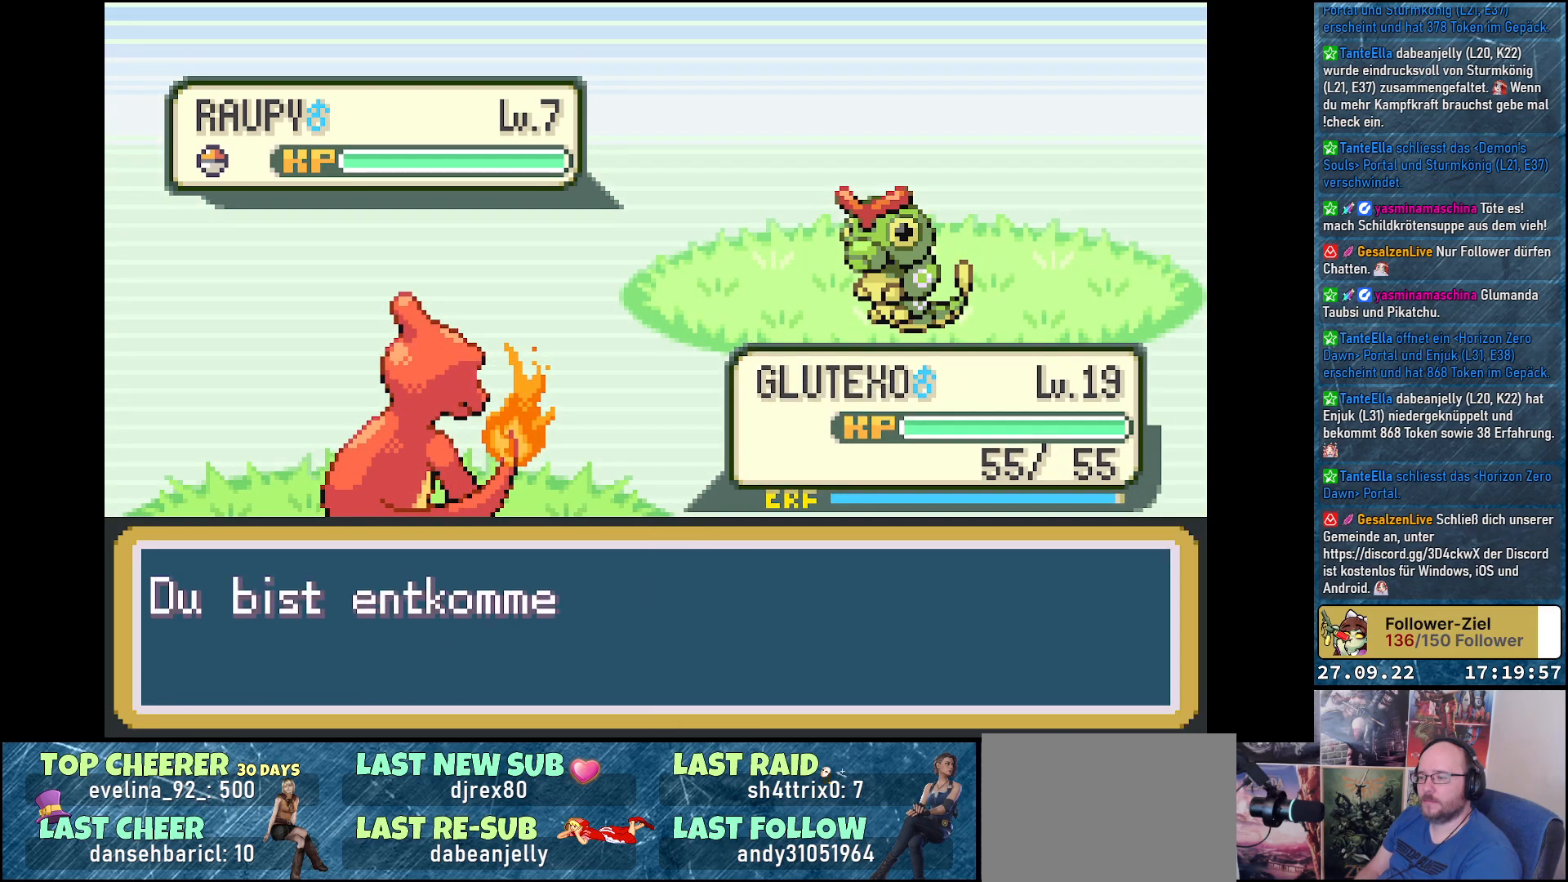
{"buttons": ["B", "DPAD_UP"], "left_stick": "center", "right_stick": "center", "events": [[100, "DPAD_UP", "down"], [451, "B", "down"]]}
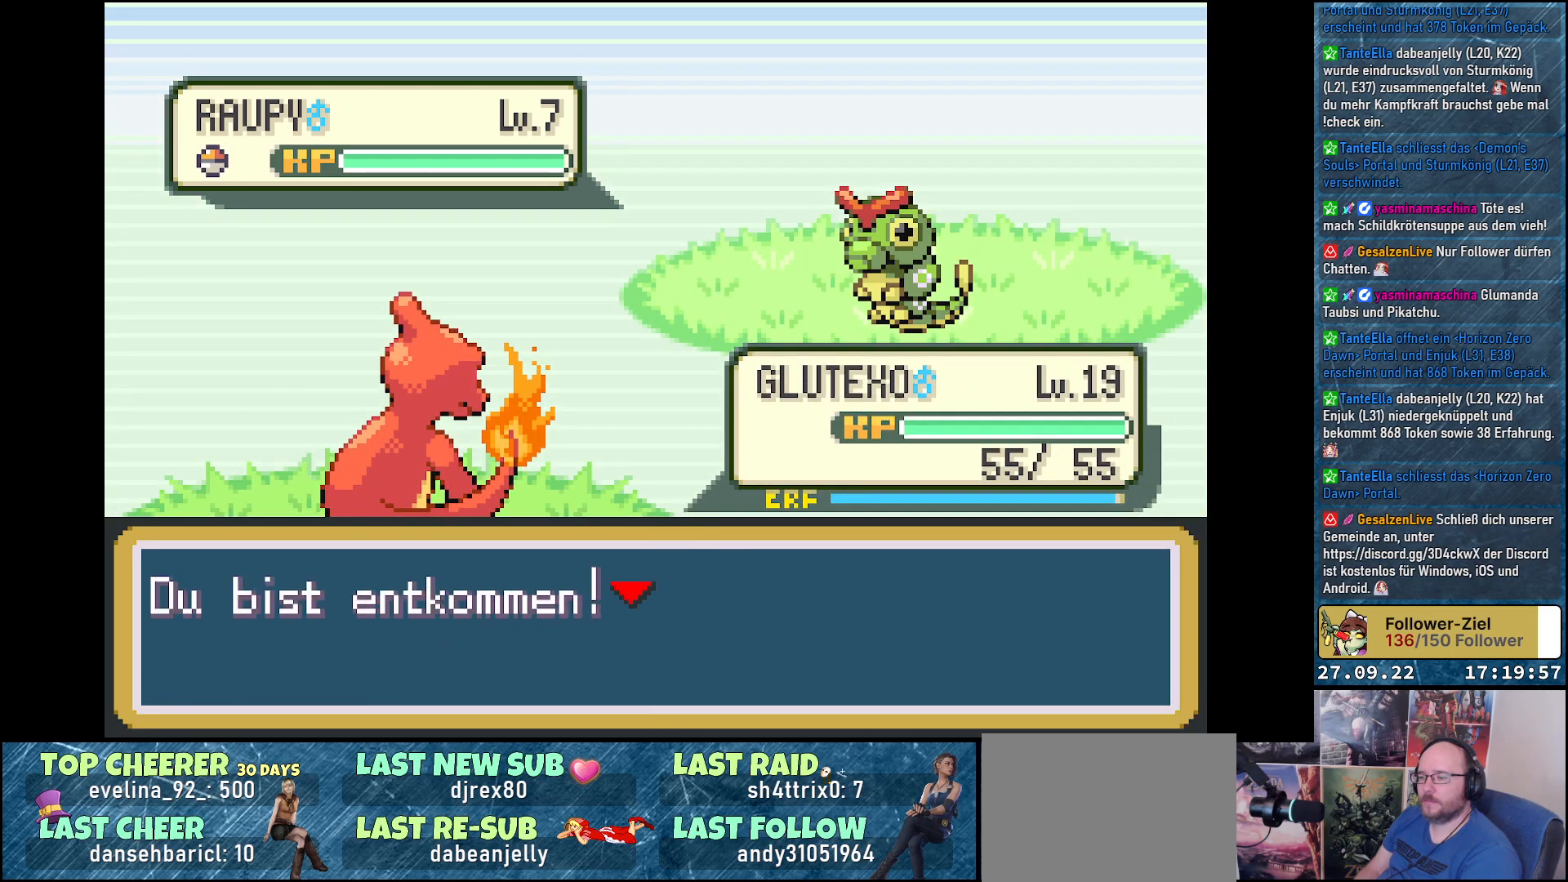
{"buttons": ["DPAD_UP"], "left_stick": "center", "right_stick": "center", "events": [[50, "B", "up"]]}
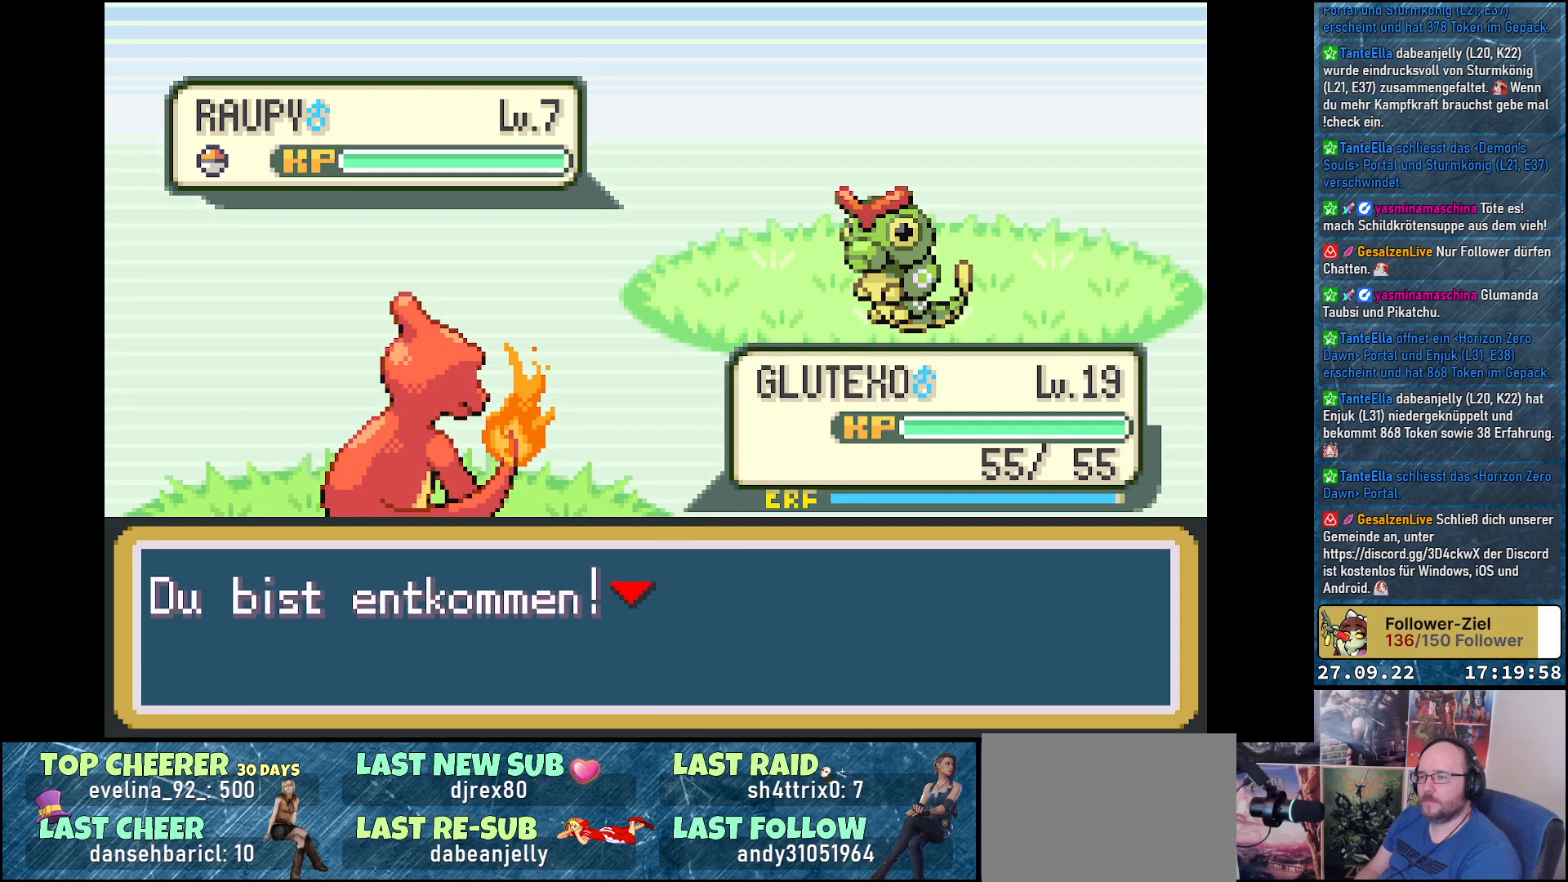
{"buttons": ["DPAD_UP"], "left_stick": "center", "right_stick": "center", "events": []}
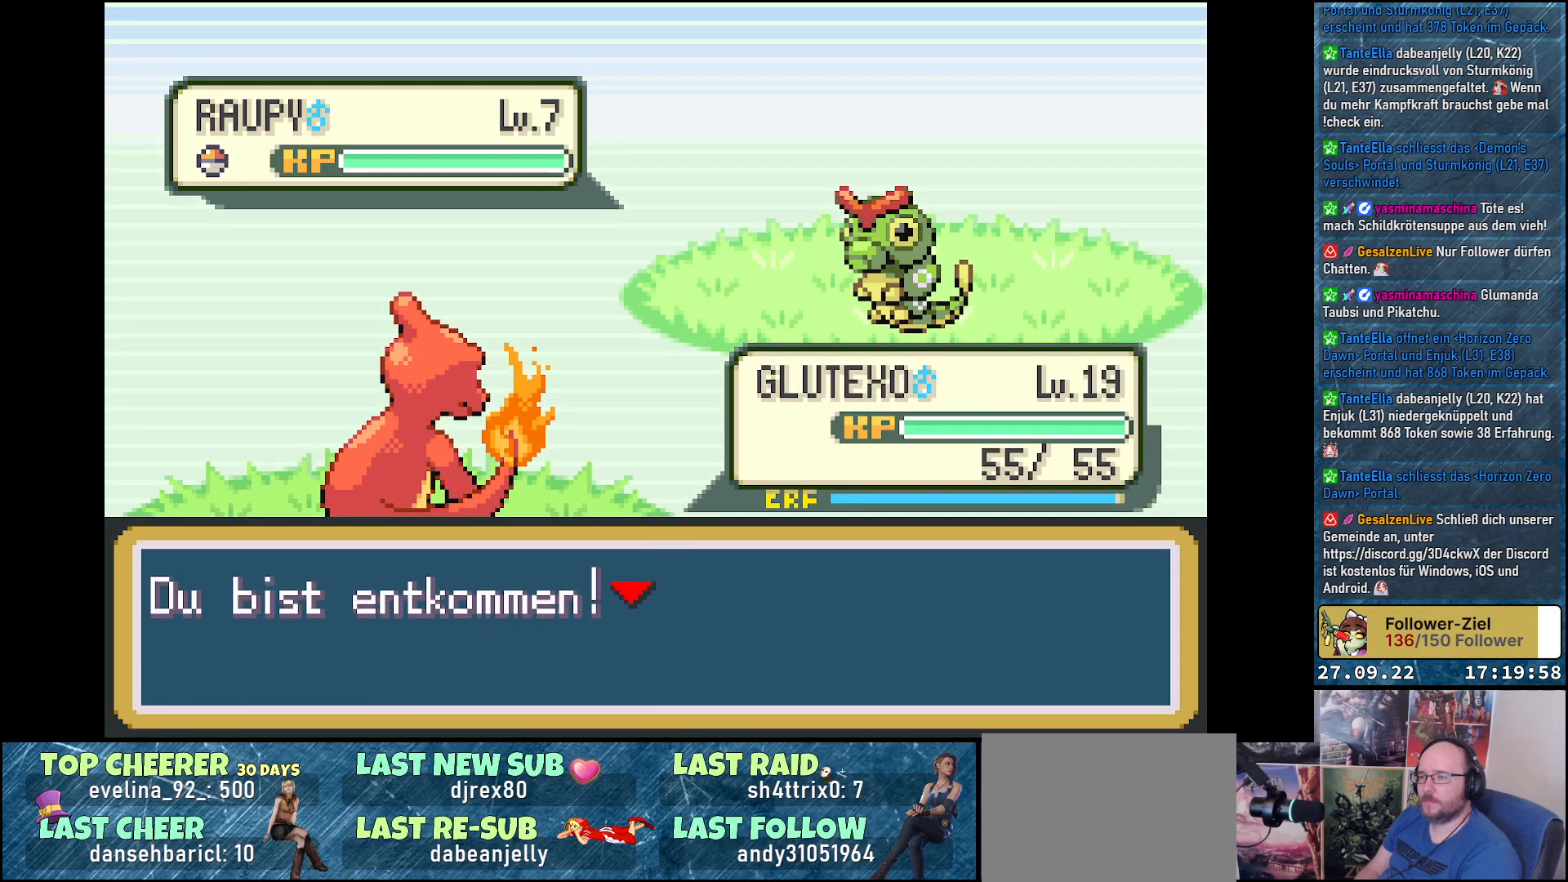
{"buttons": ["DPAD_UP"], "left_stick": "center", "right_stick": "center", "events": []}
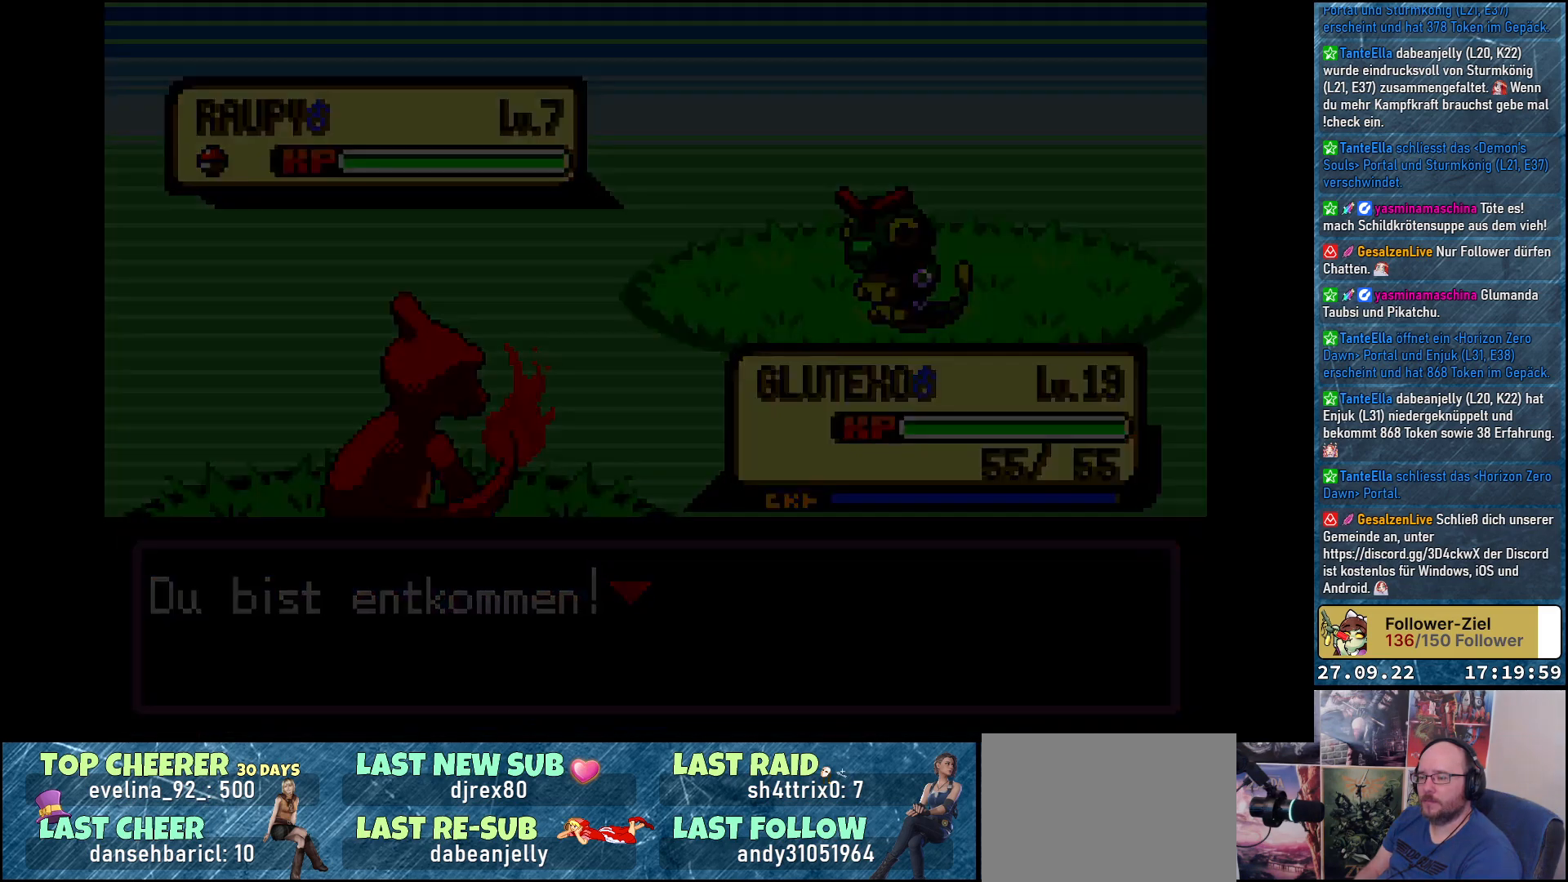
{"buttons": ["DPAD_UP"], "left_stick": "center", "right_stick": "center", "events": []}
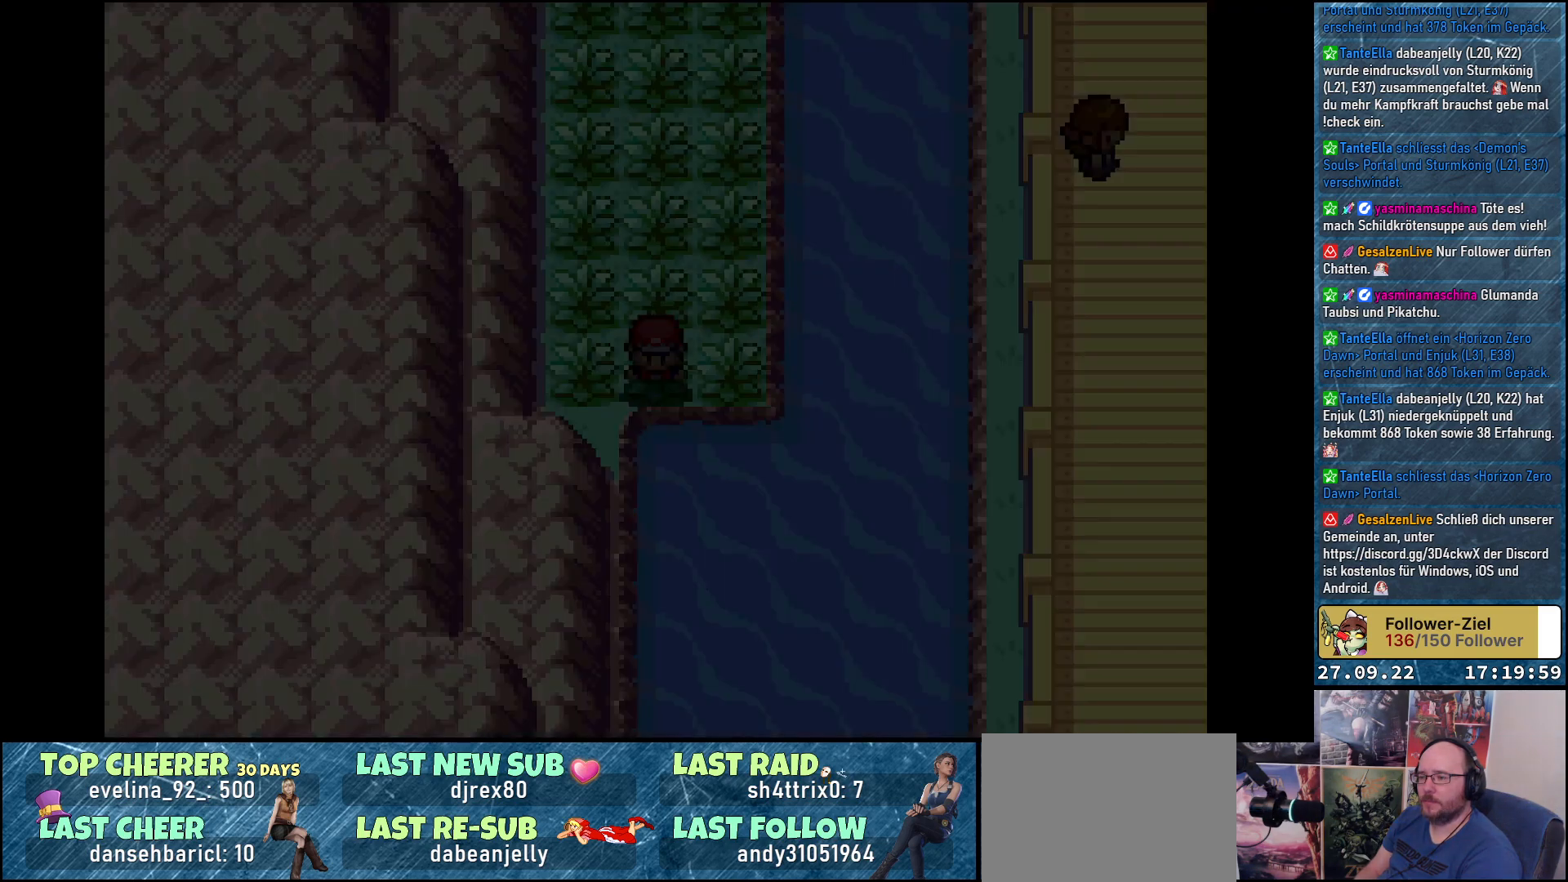
{"buttons": ["DPAD_UP"], "left_stick": "center", "right_stick": "center", "events": []}
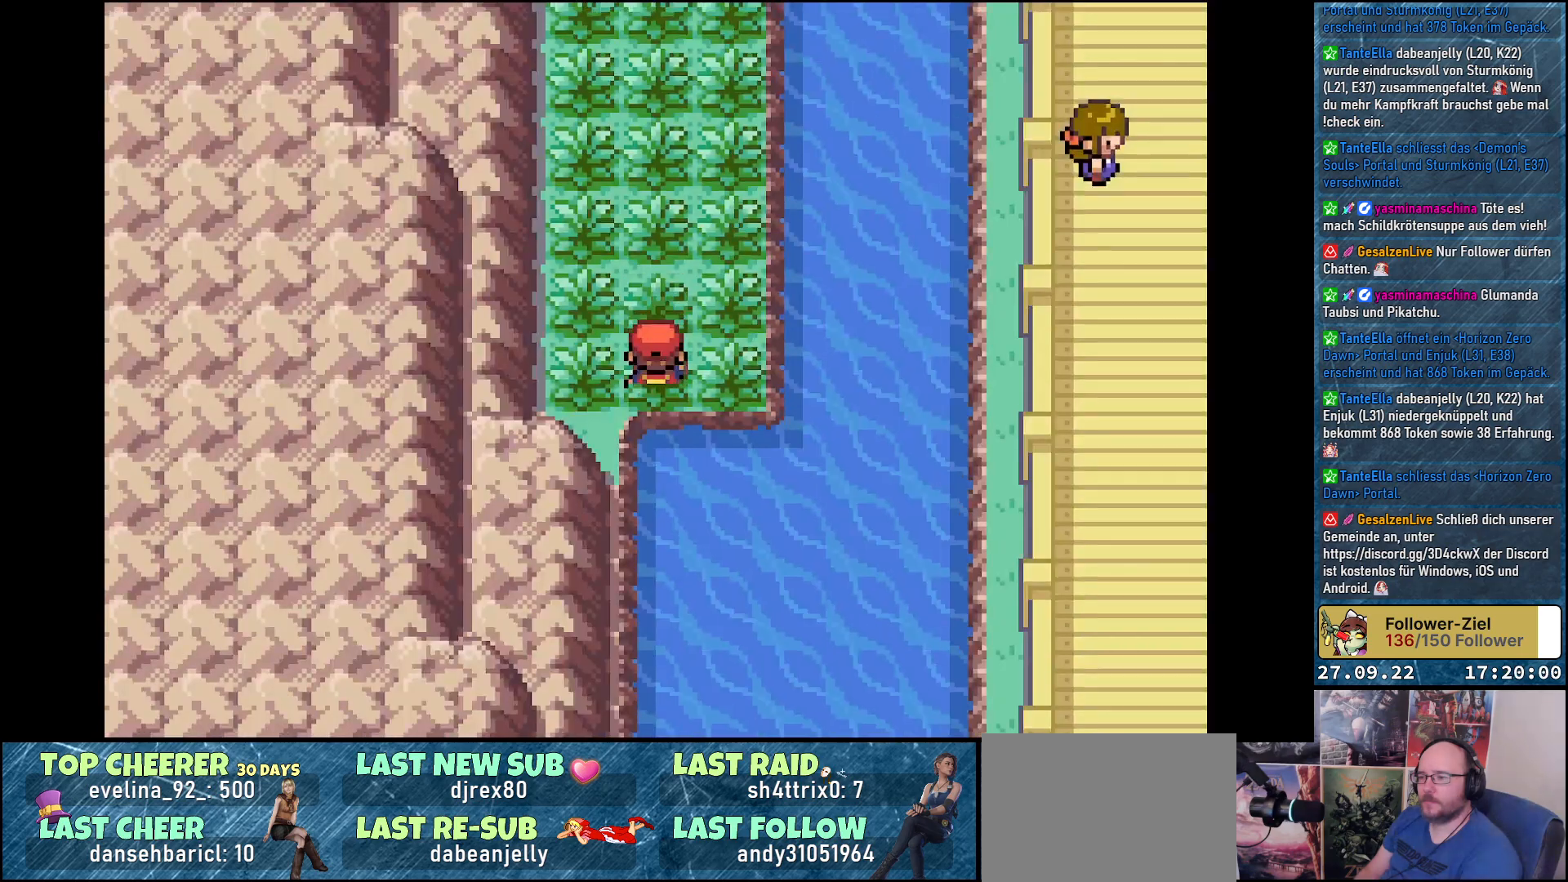
{"buttons": ["DPAD_UP"], "left_stick": "center", "right_stick": "center", "events": []}
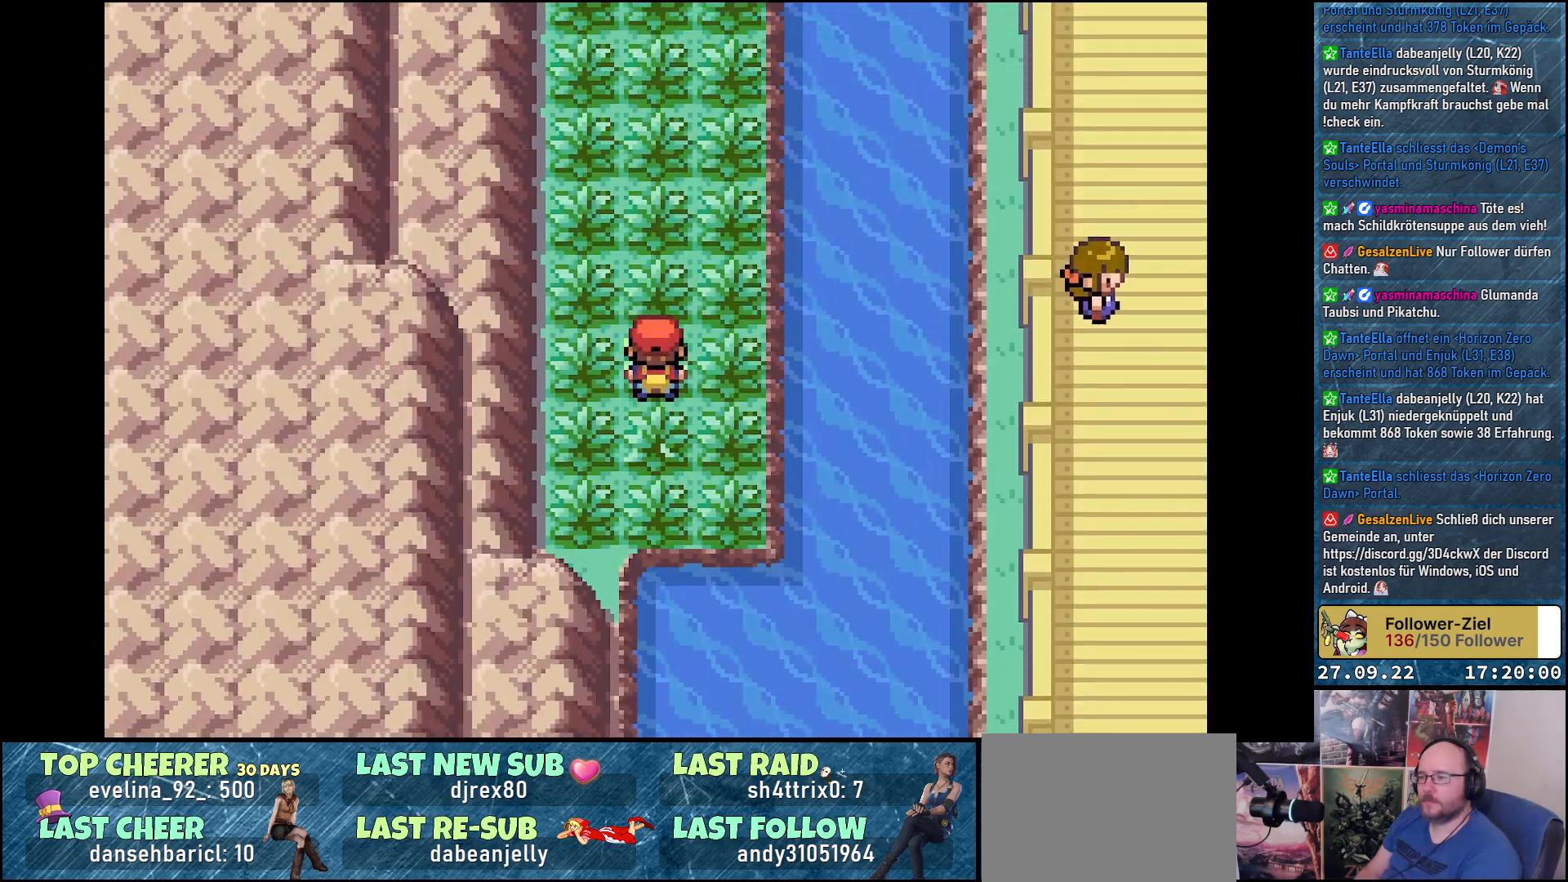
{"buttons": ["DPAD_UP"], "left_stick": "center", "right_stick": "center", "events": []}
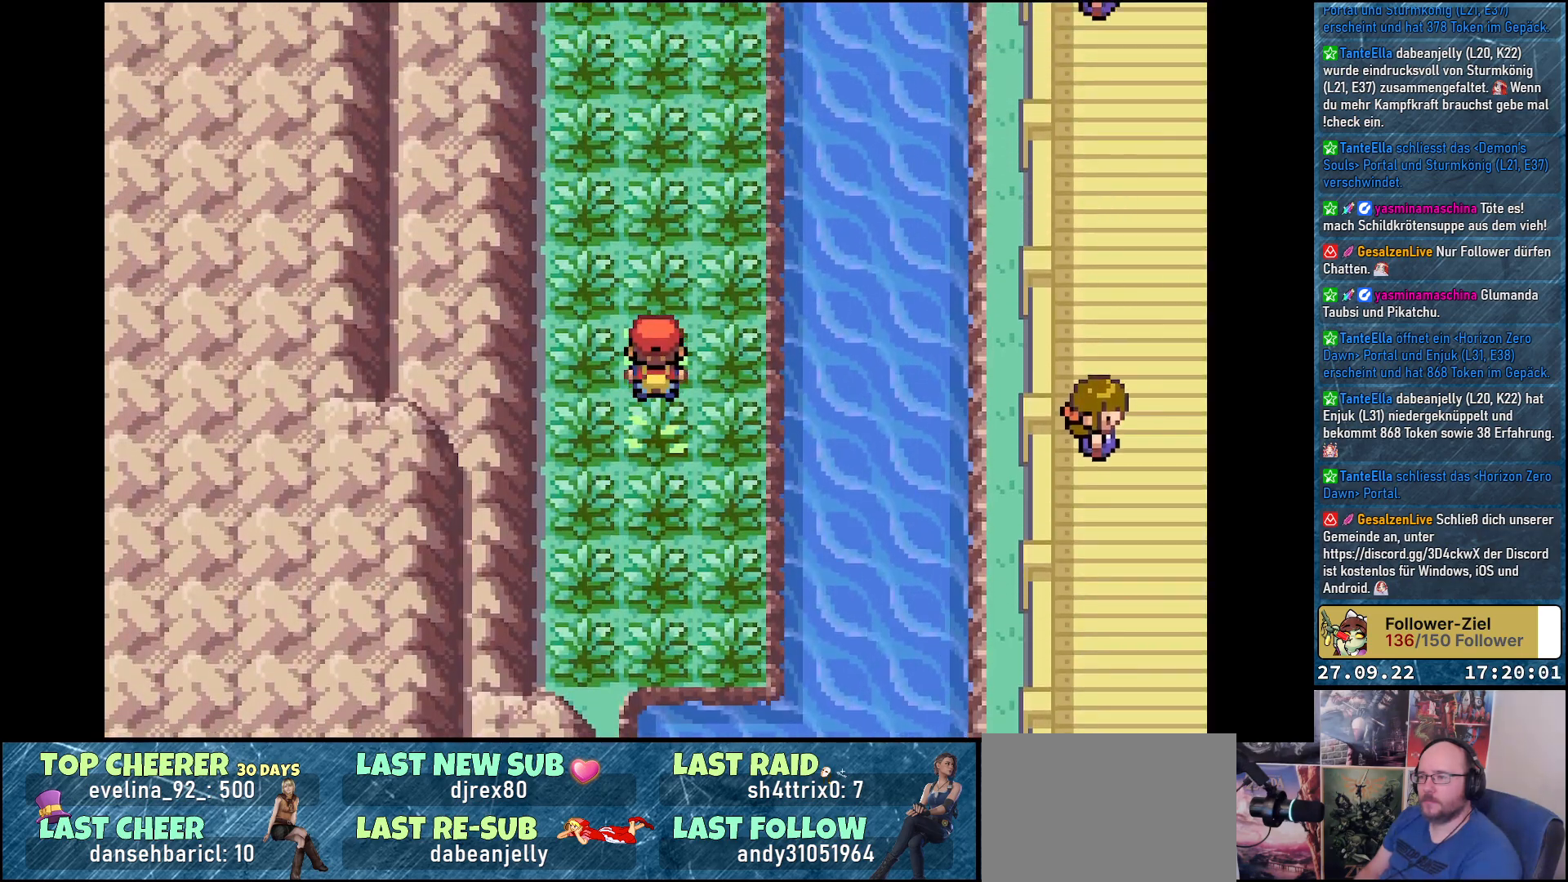
{"buttons": ["DPAD_UP"], "left_stick": "center", "right_stick": "center", "events": []}
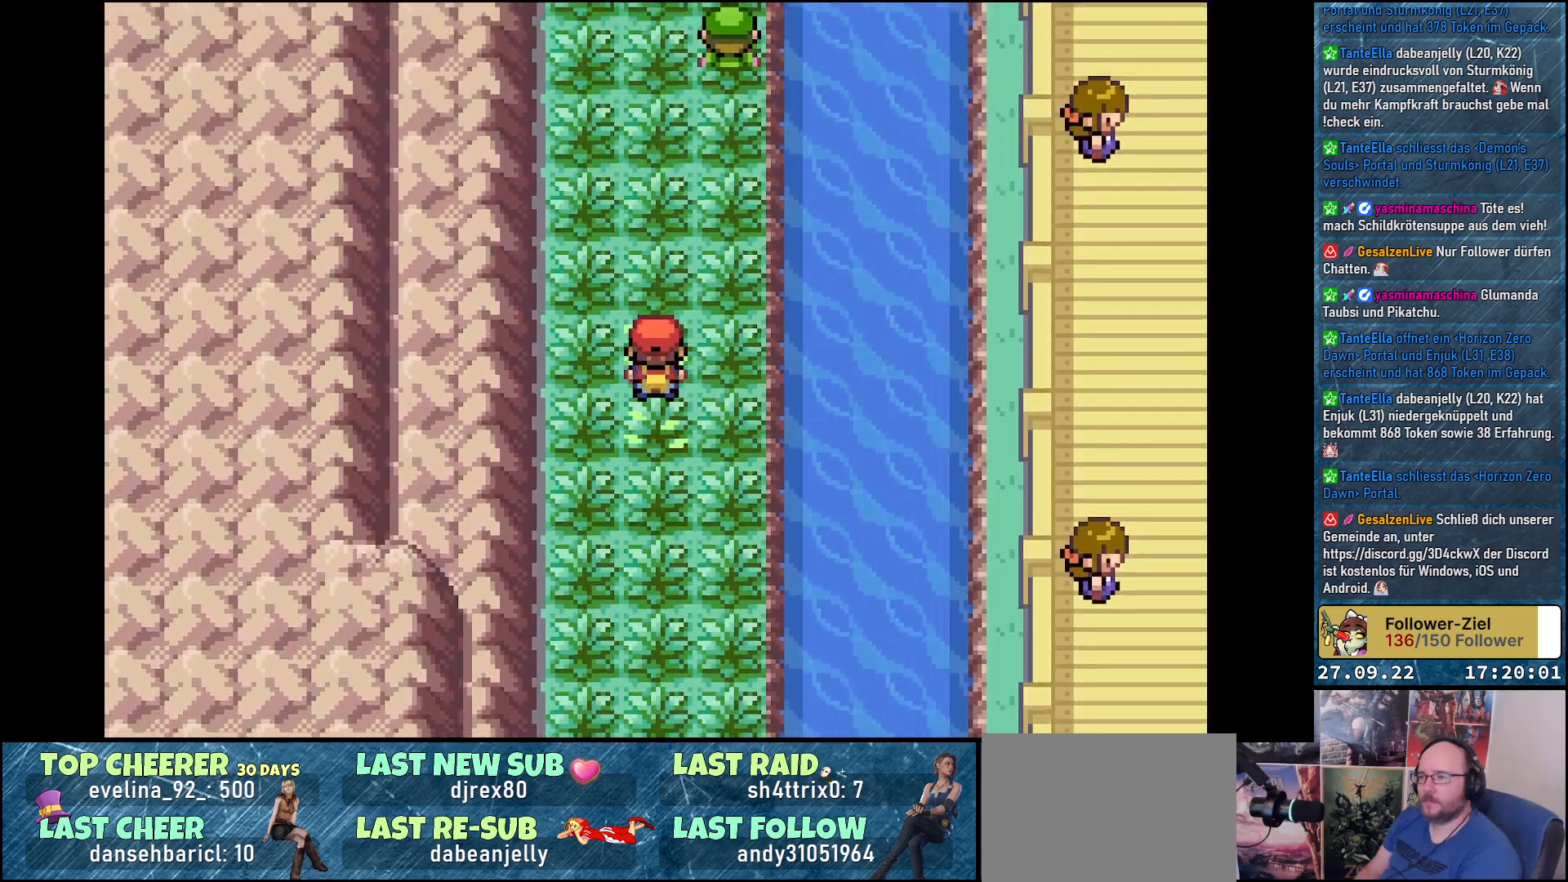
{"buttons": ["DPAD_UP"], "left_stick": "center", "right_stick": "center", "events": []}
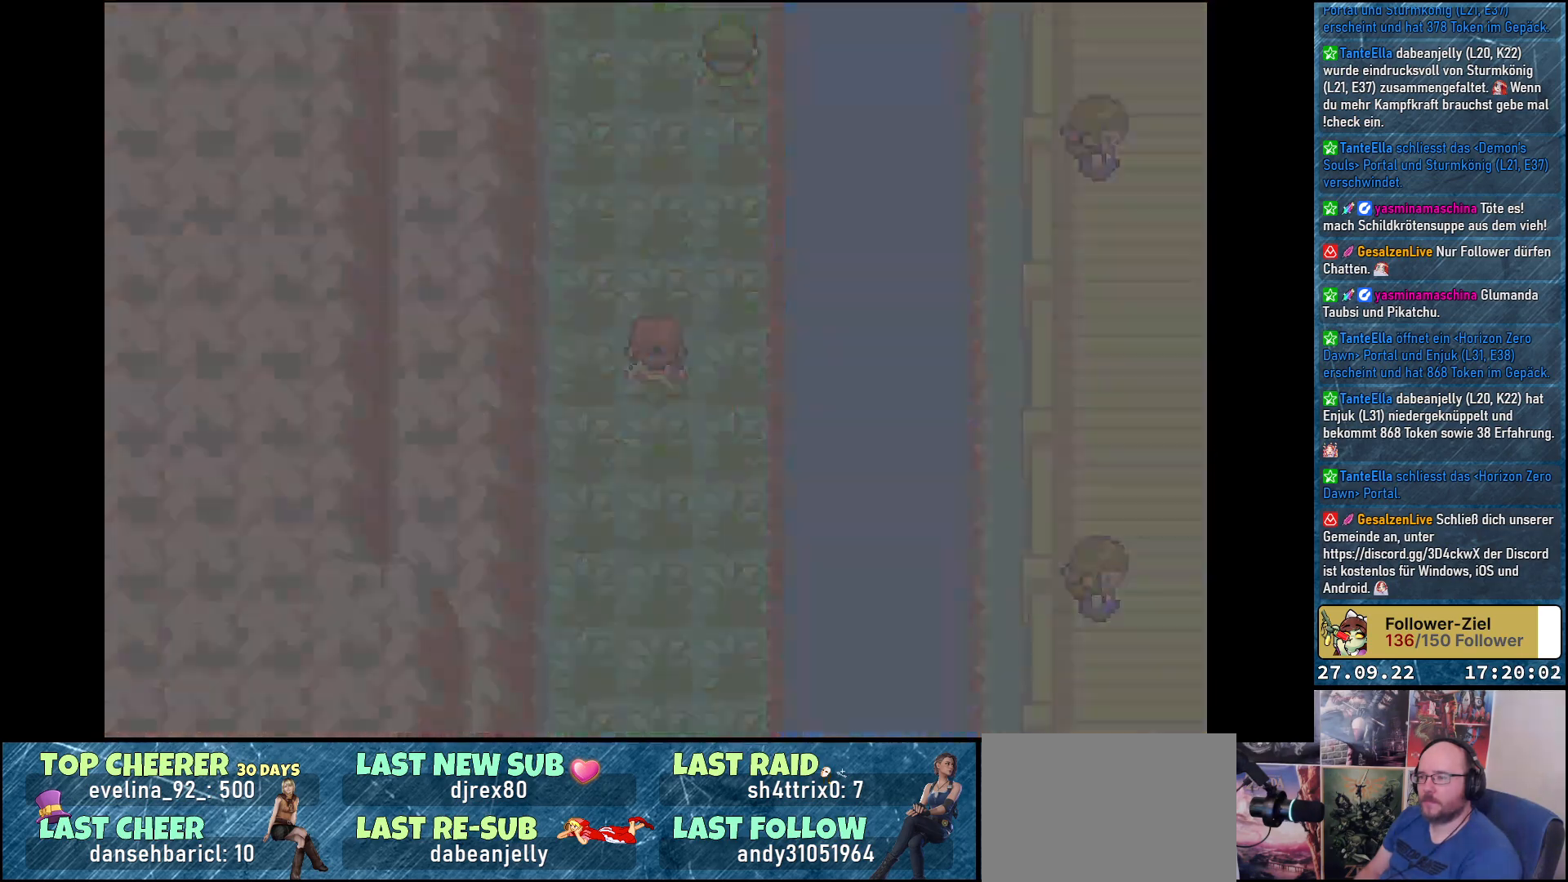
{"buttons": [], "left_stick": "center", "right_stick": "center", "events": [[17, "DPAD_UP", "up"]]}
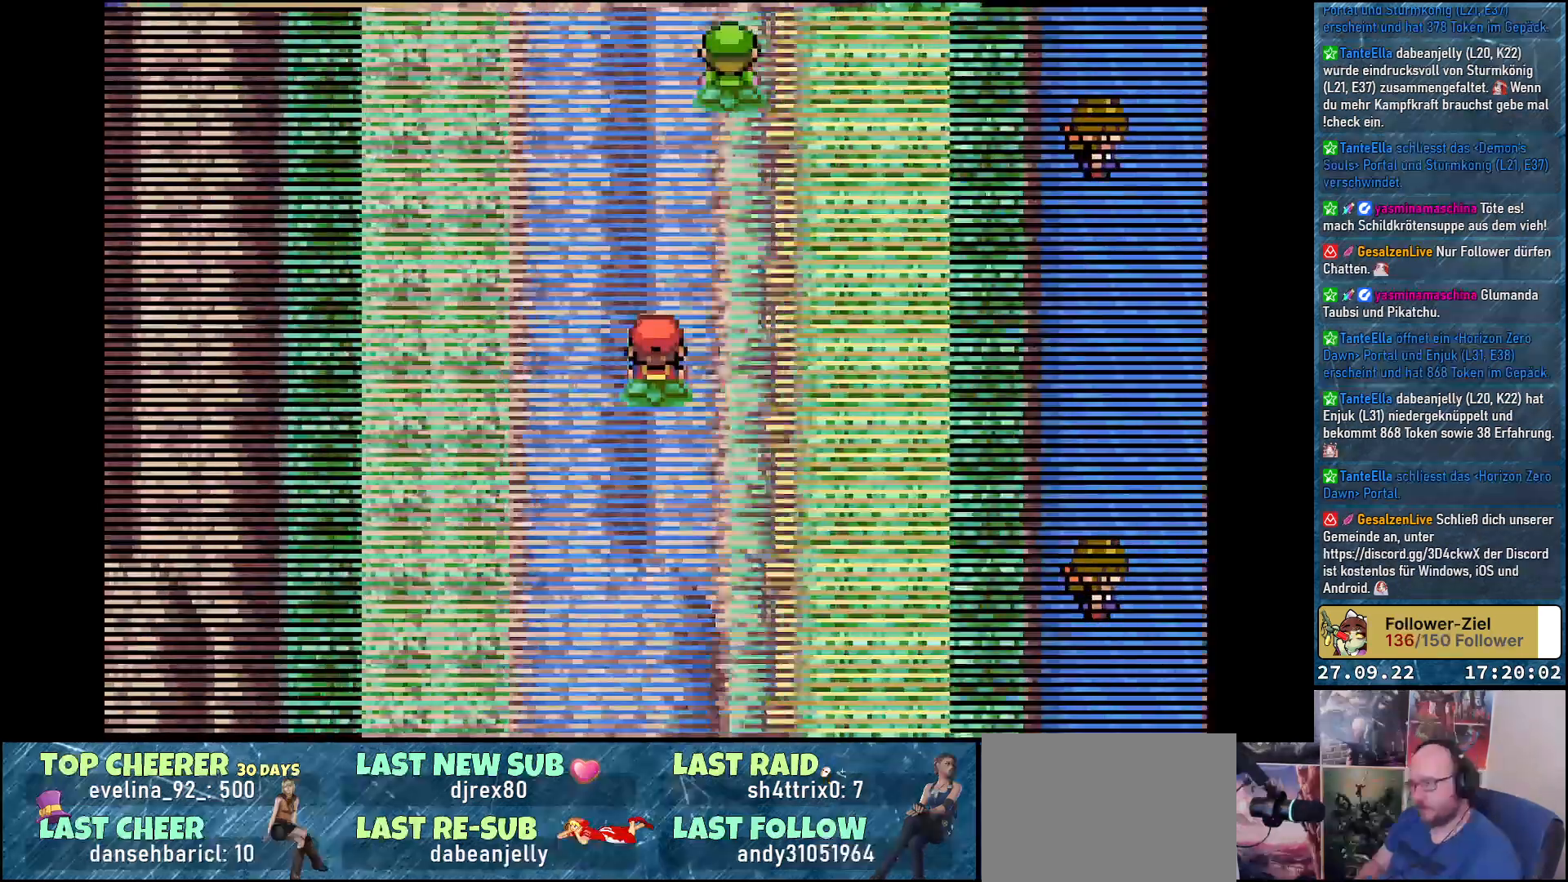
{"buttons": [], "left_stick": "center", "right_stick": "center", "events": []}
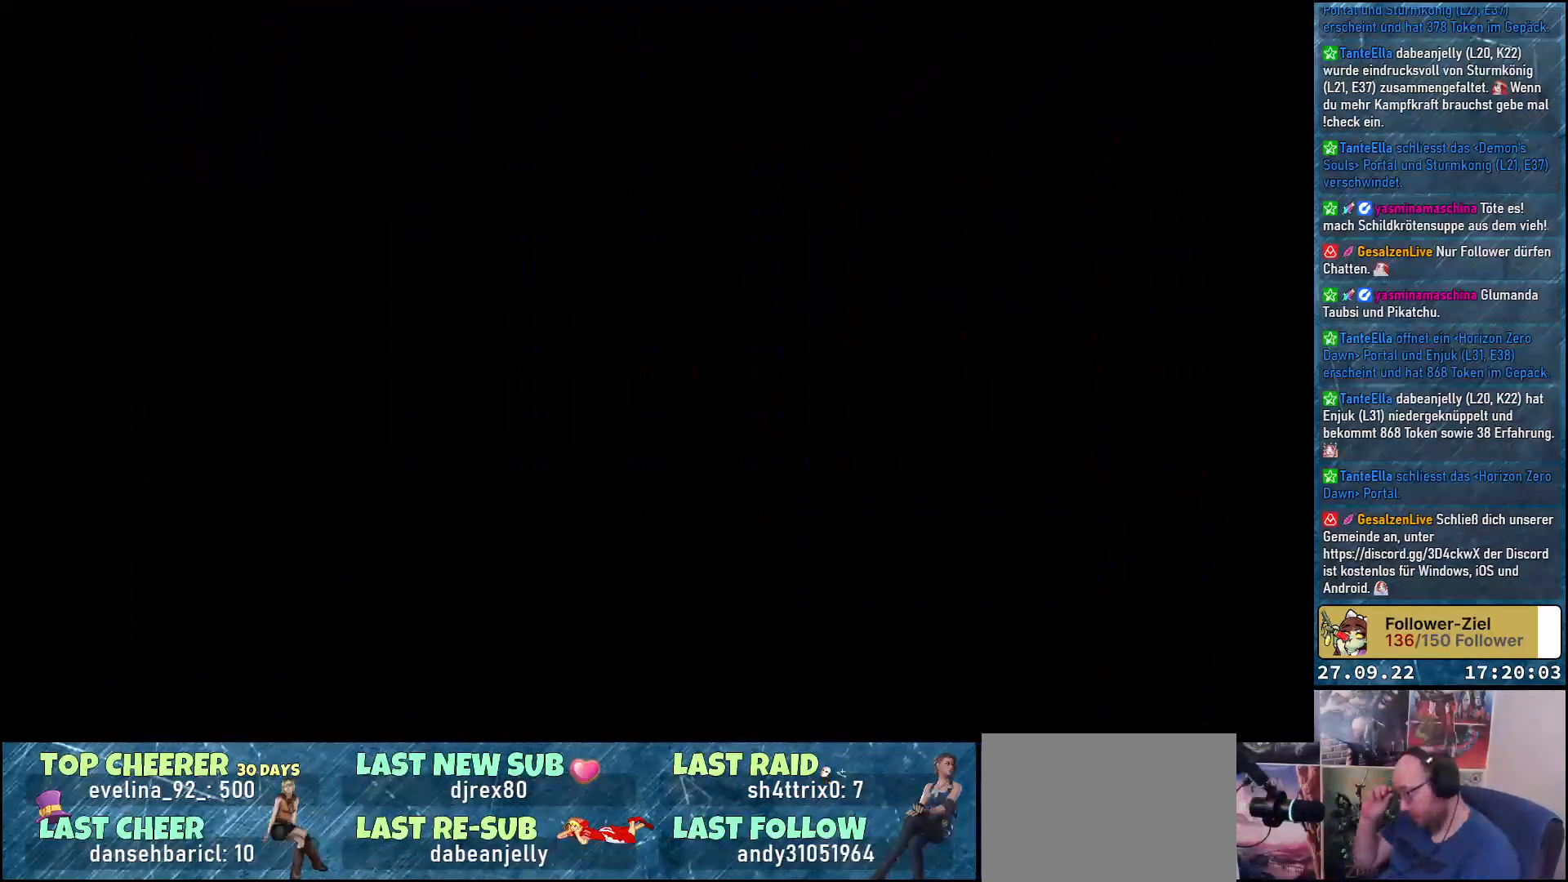
{"buttons": [], "left_stick": "center", "right_stick": "center", "events": []}
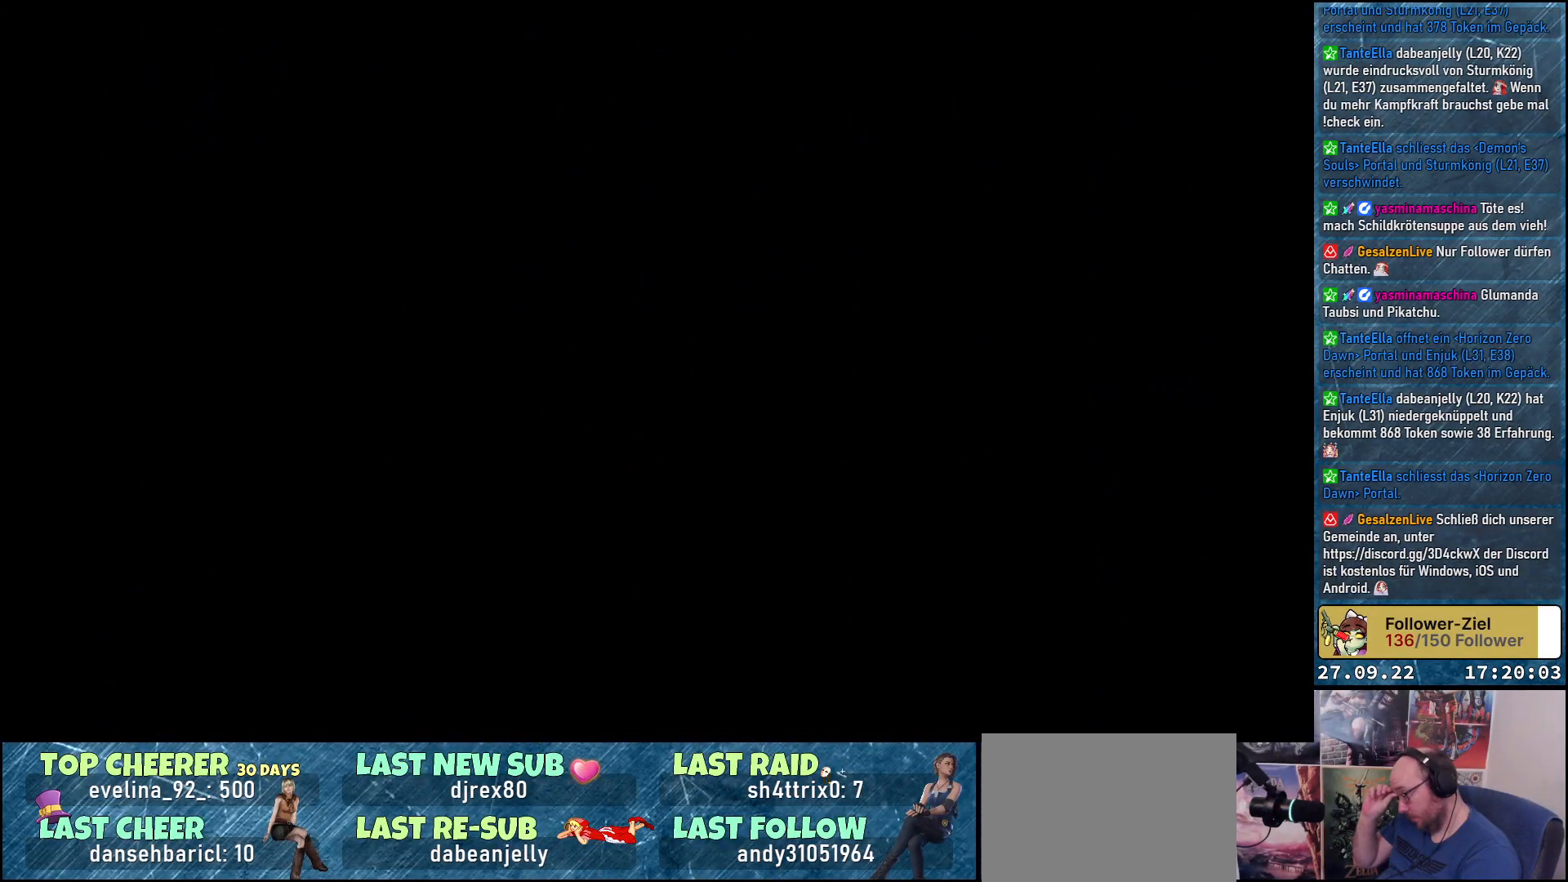
{"buttons": [], "left_stick": "center", "right_stick": "center", "events": []}
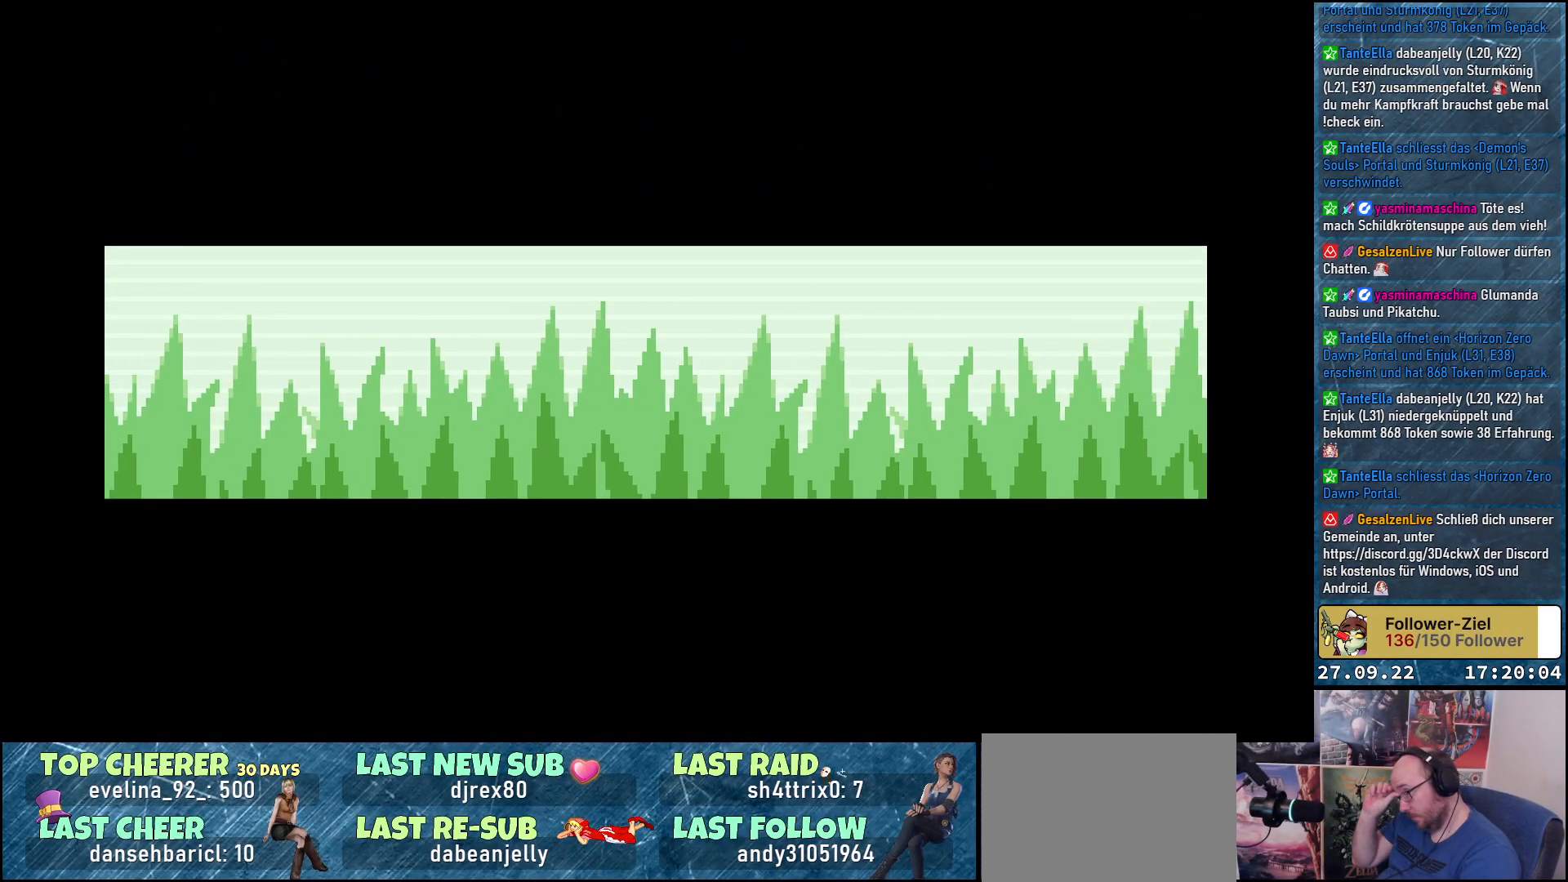
{"buttons": [], "left_stick": "center", "right_stick": "center", "events": []}
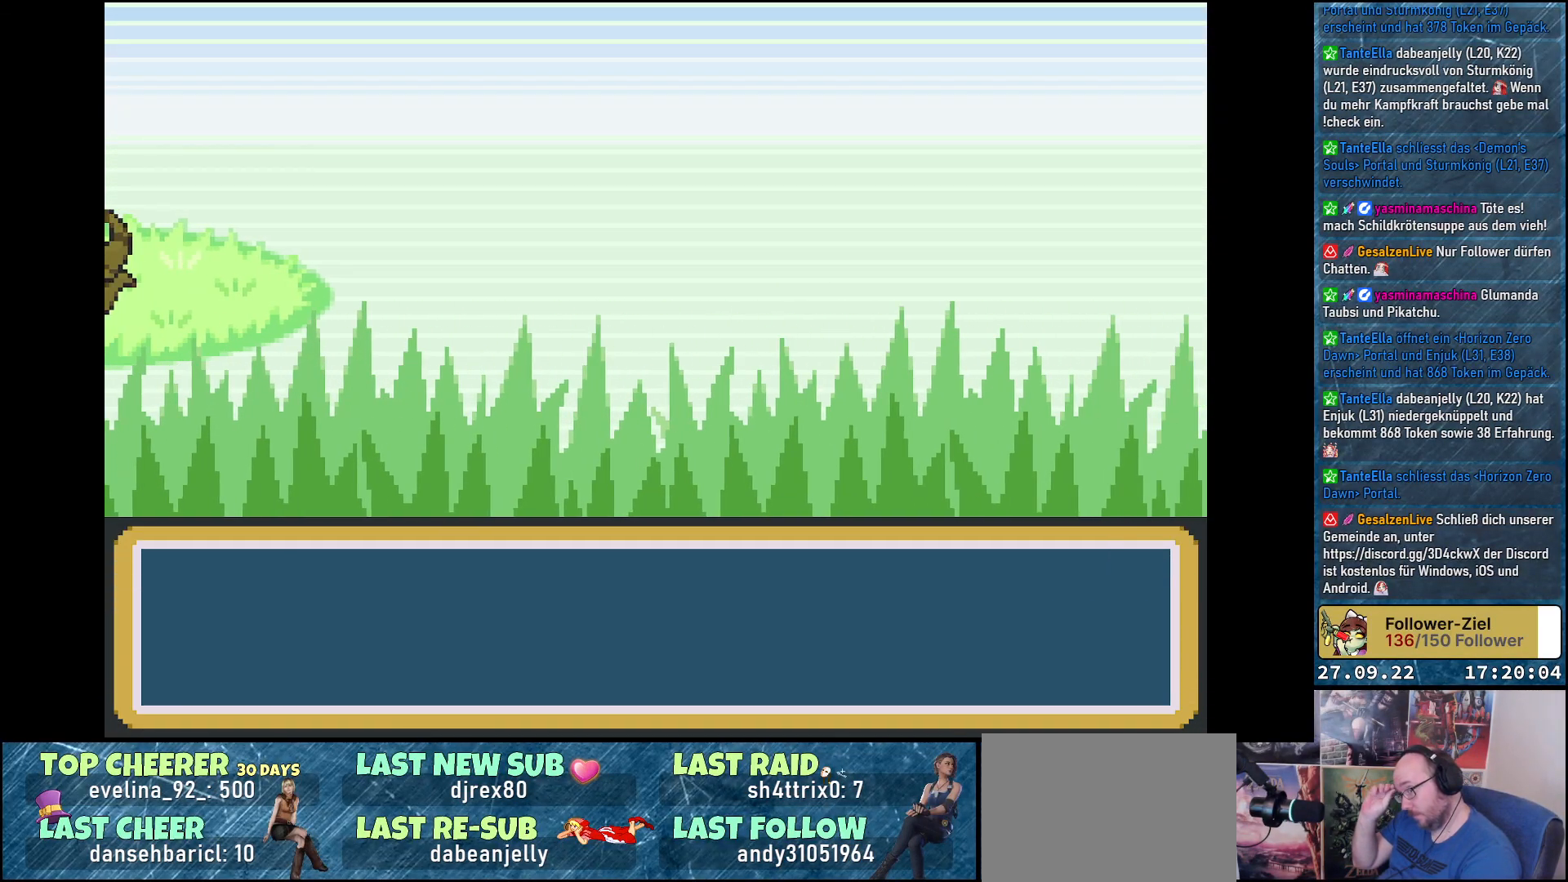
{"buttons": [], "left_stick": "center", "right_stick": "center", "events": []}
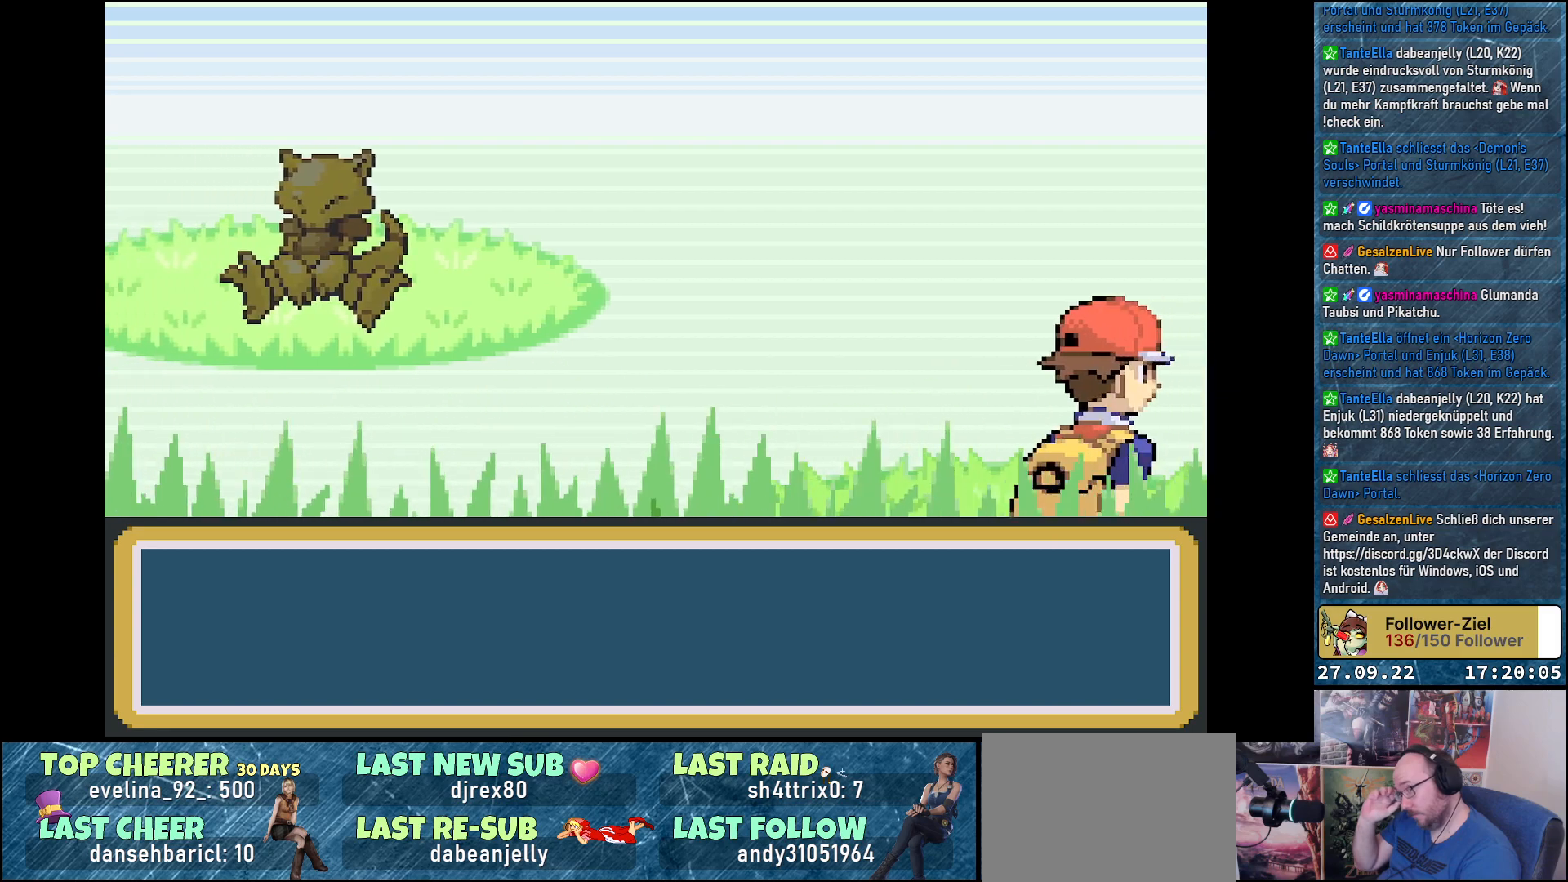
{"buttons": [], "left_stick": "center", "right_stick": "center", "events": []}
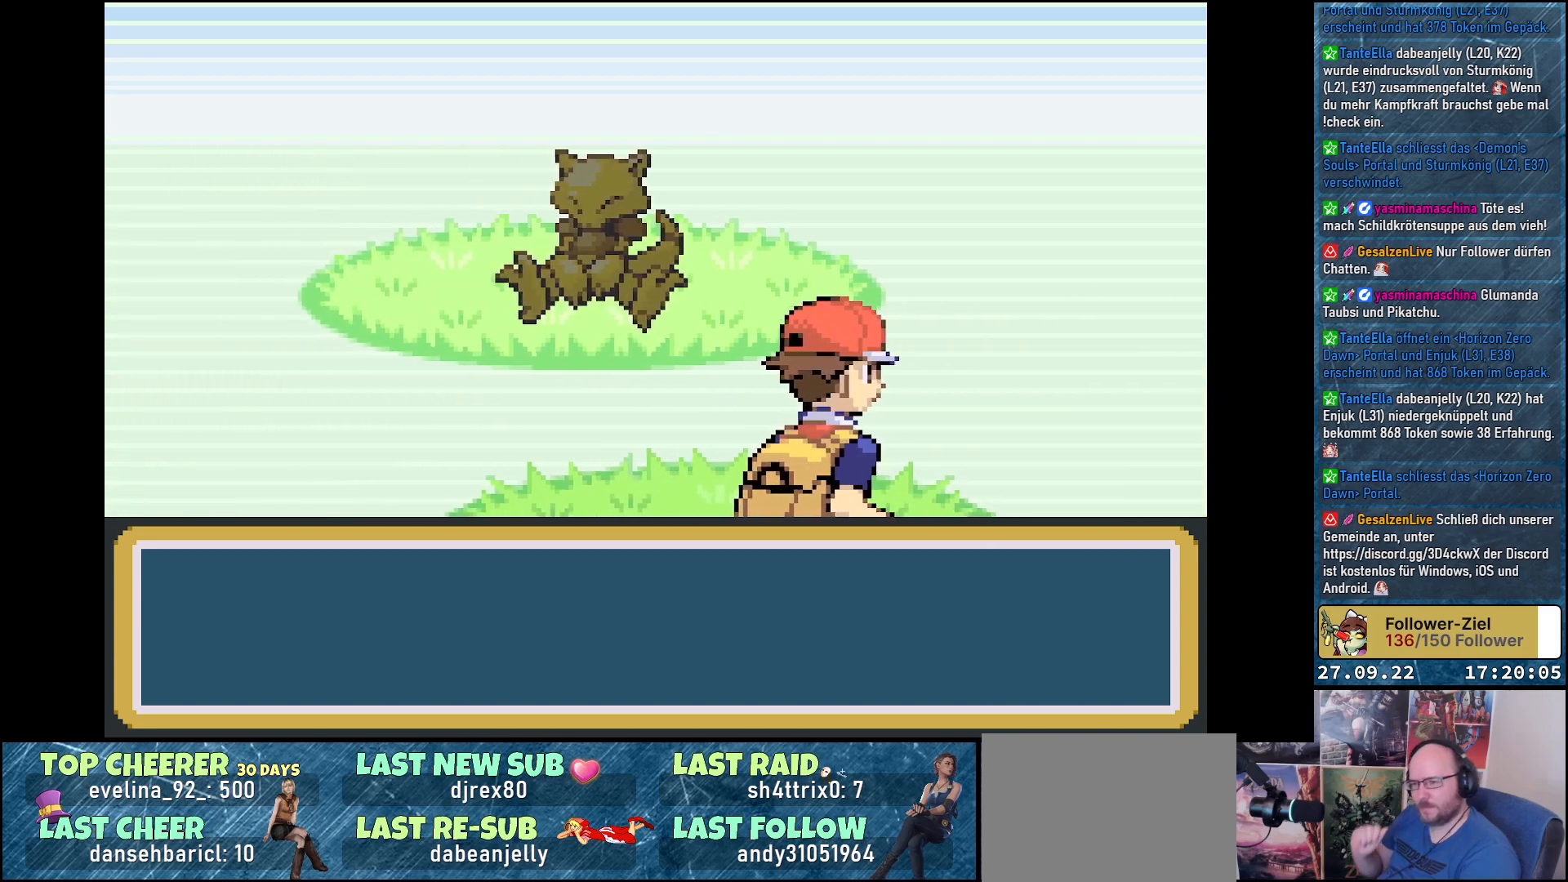
{"buttons": [], "left_stick": "center", "right_stick": "center", "events": []}
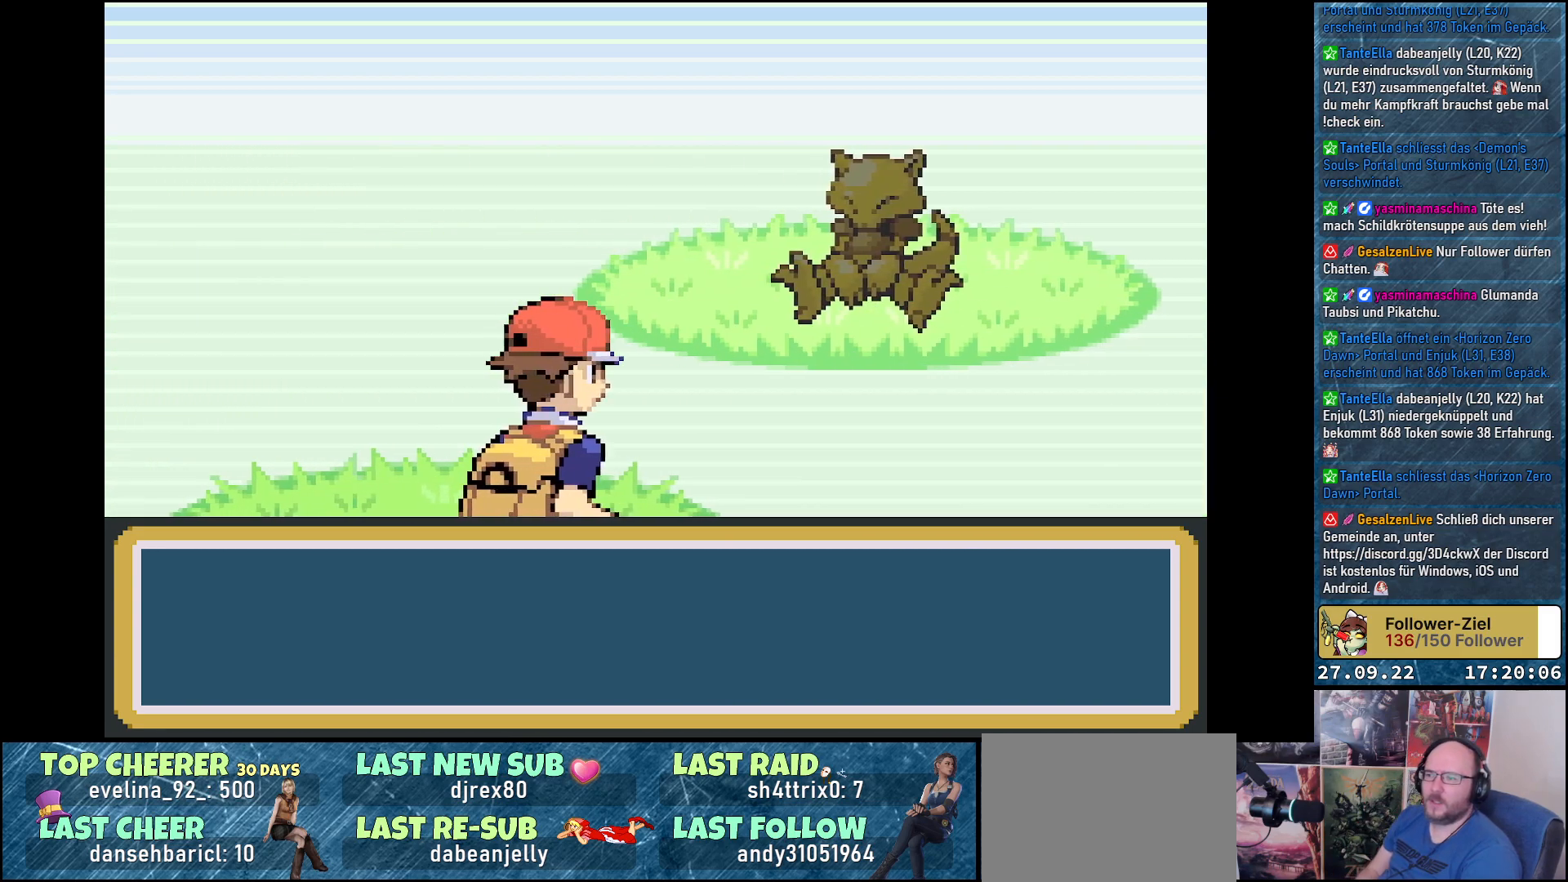
{"buttons": [], "left_stick": "center", "right_stick": "center", "events": []}
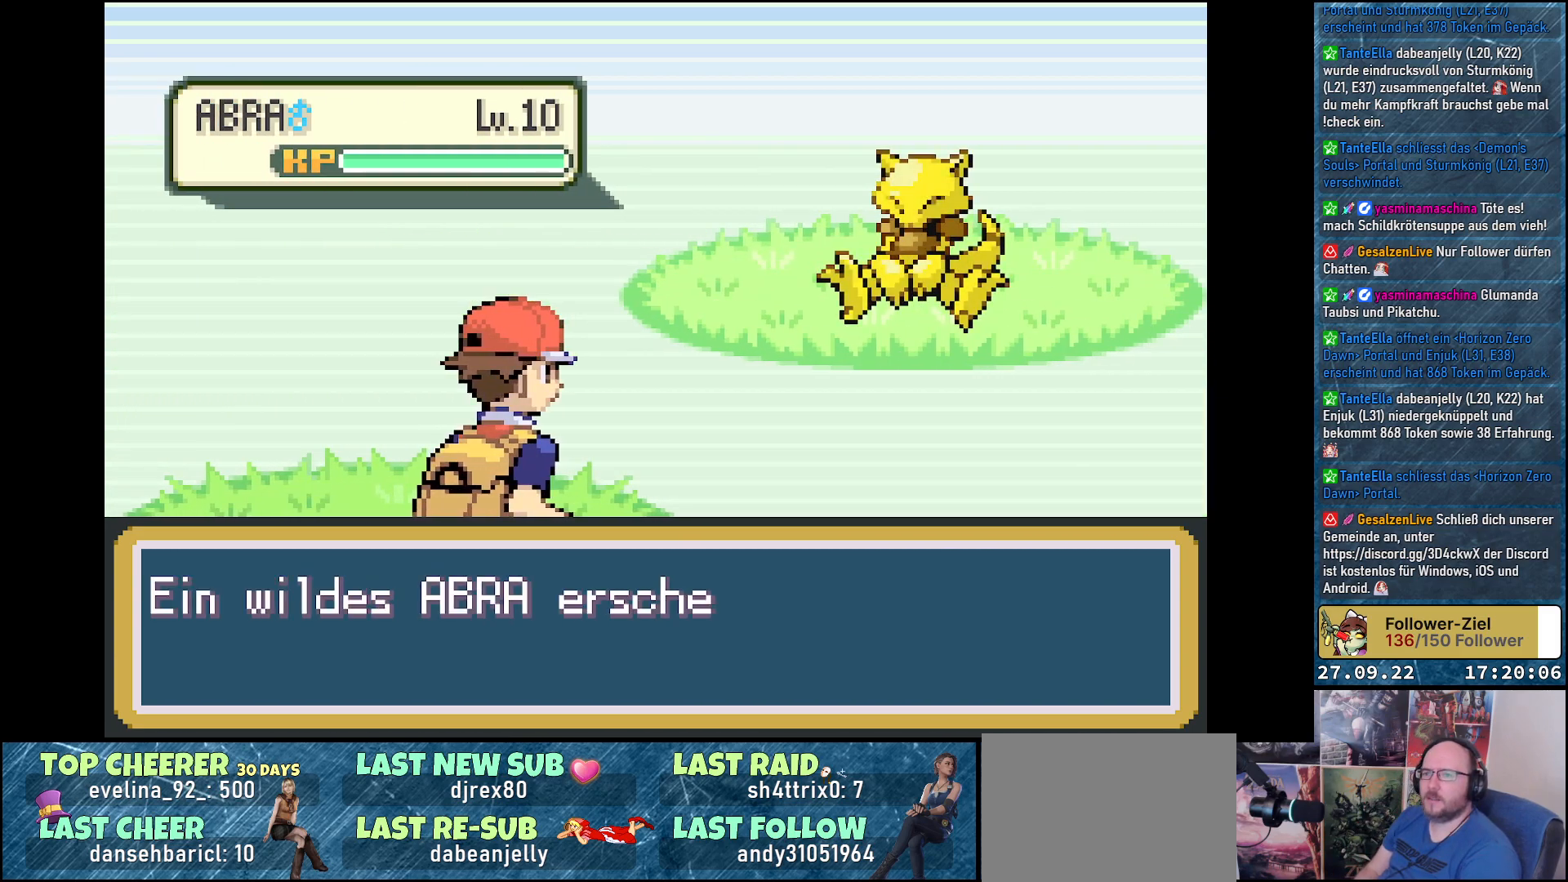
{"buttons": ["B"], "left_stick": "center", "right_stick": "center", "events": [[500, "B", "down"]]}
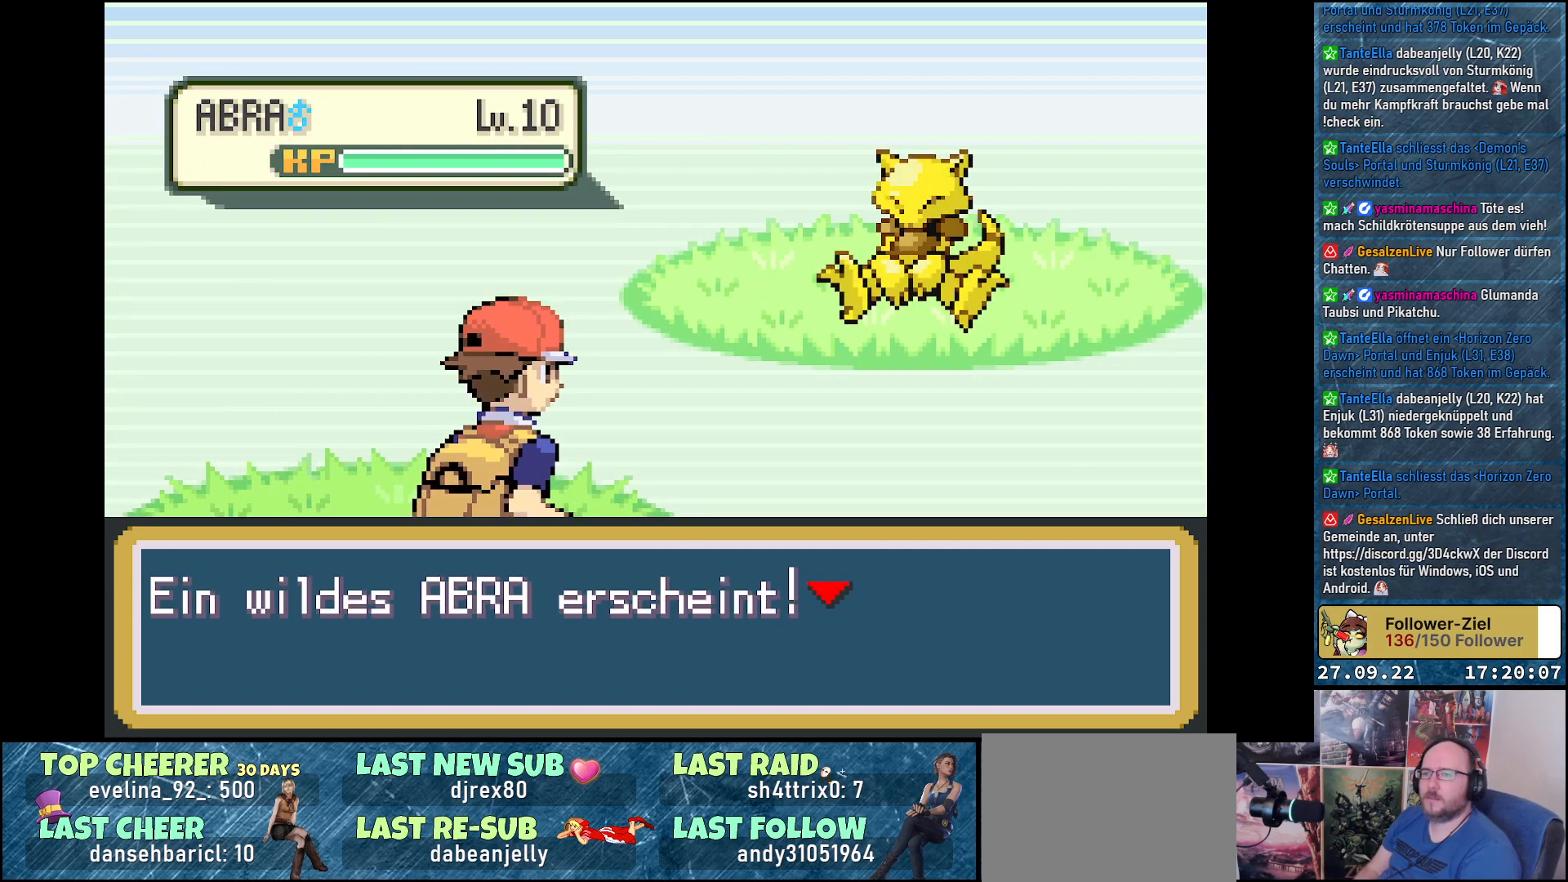
{"buttons": [], "left_stick": "center", "right_stick": "center", "events": [[134, "B", "up"]]}
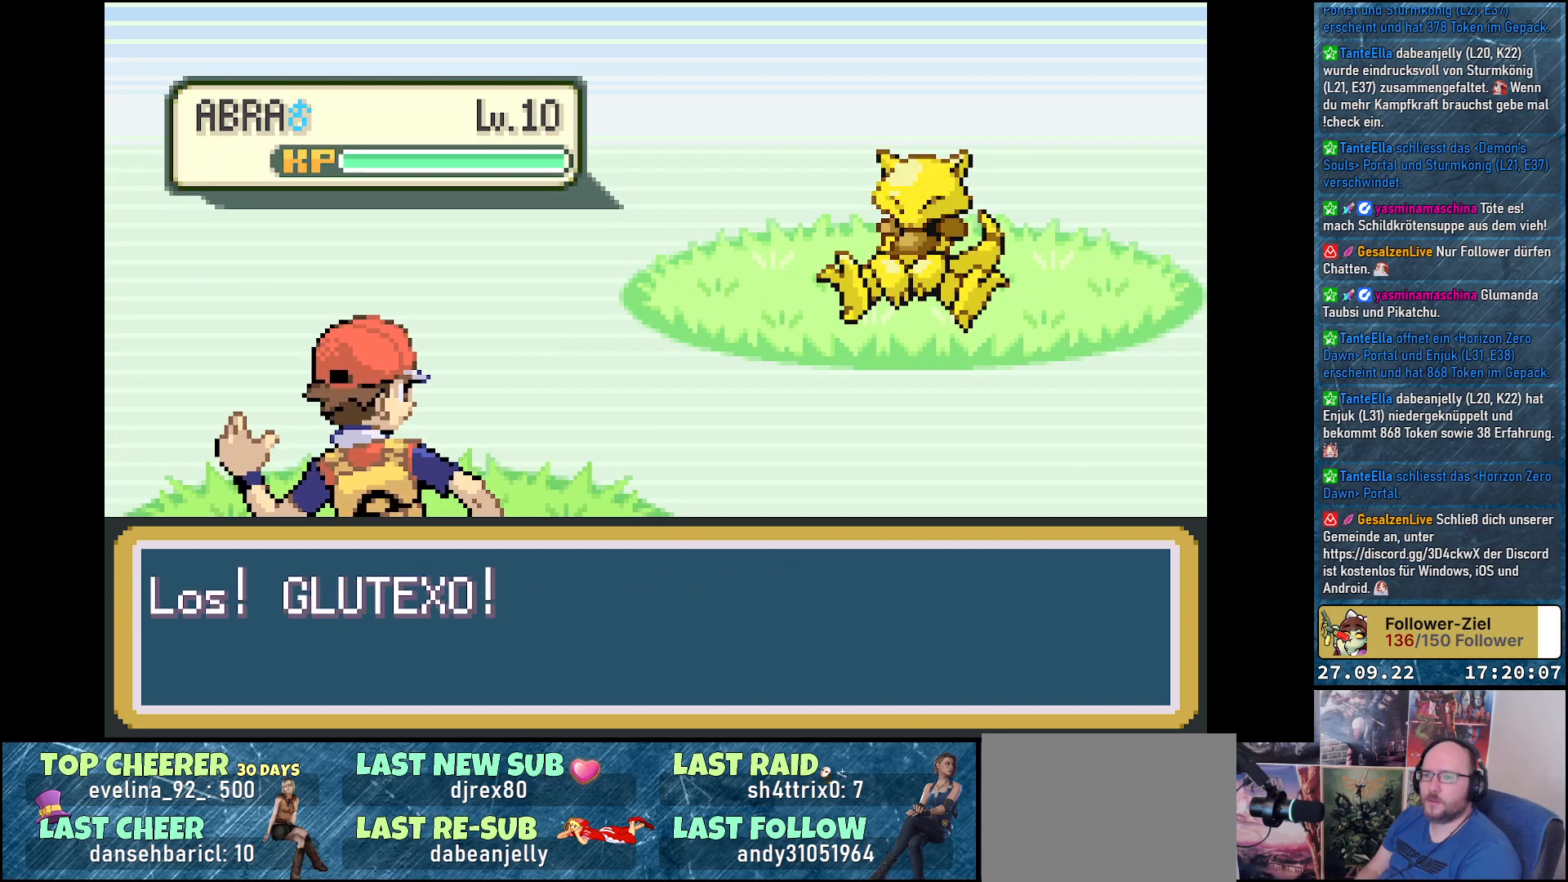
{"buttons": [], "left_stick": "center", "right_stick": "center", "events": []}
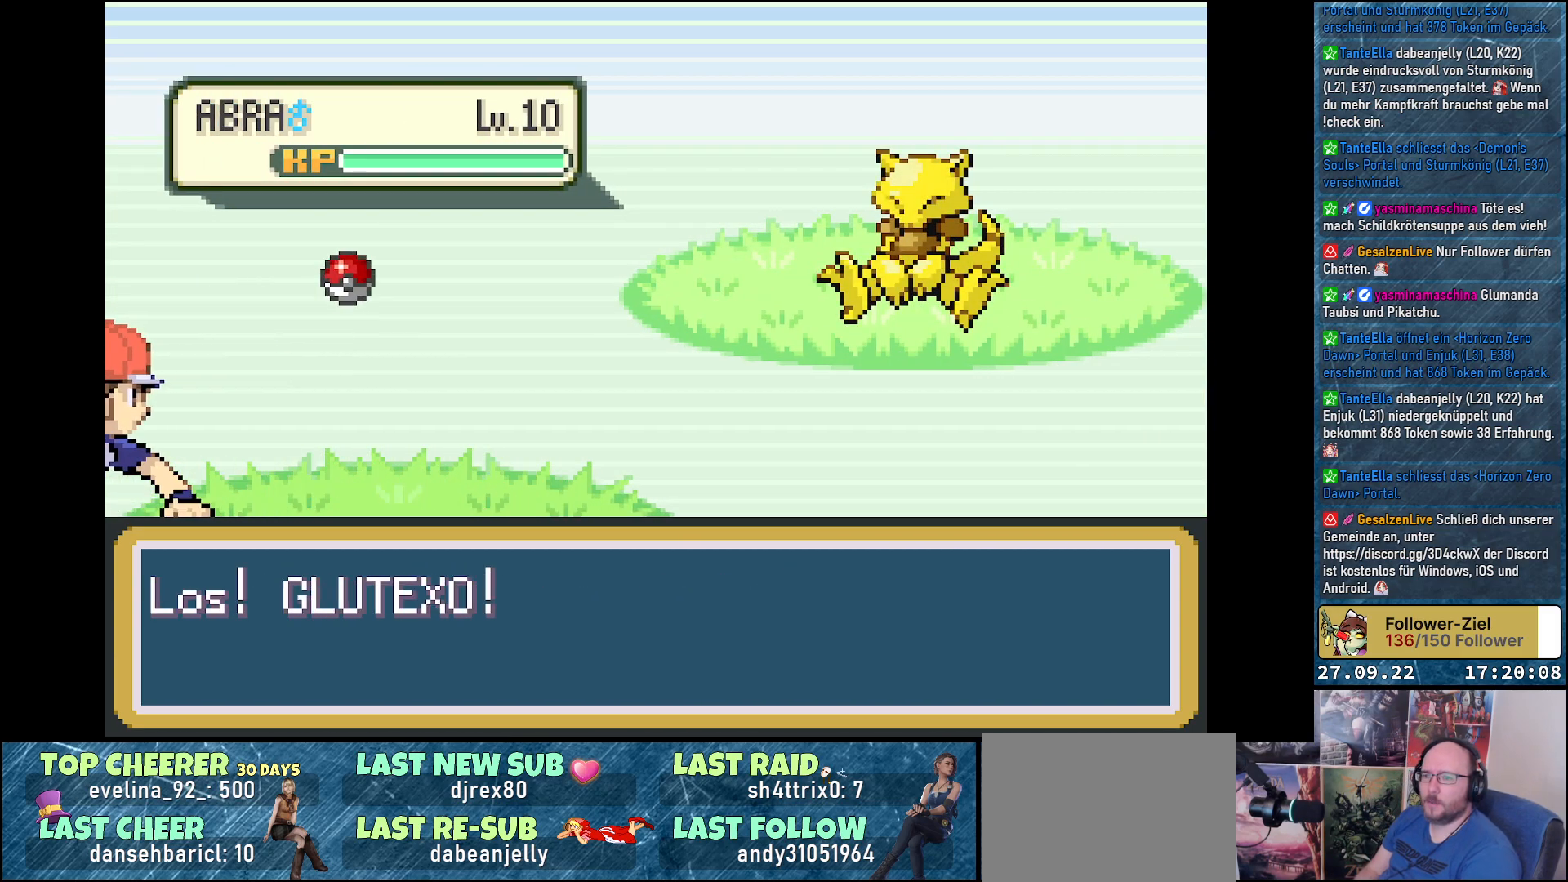
{"buttons": [], "left_stick": "center", "right_stick": "center", "events": []}
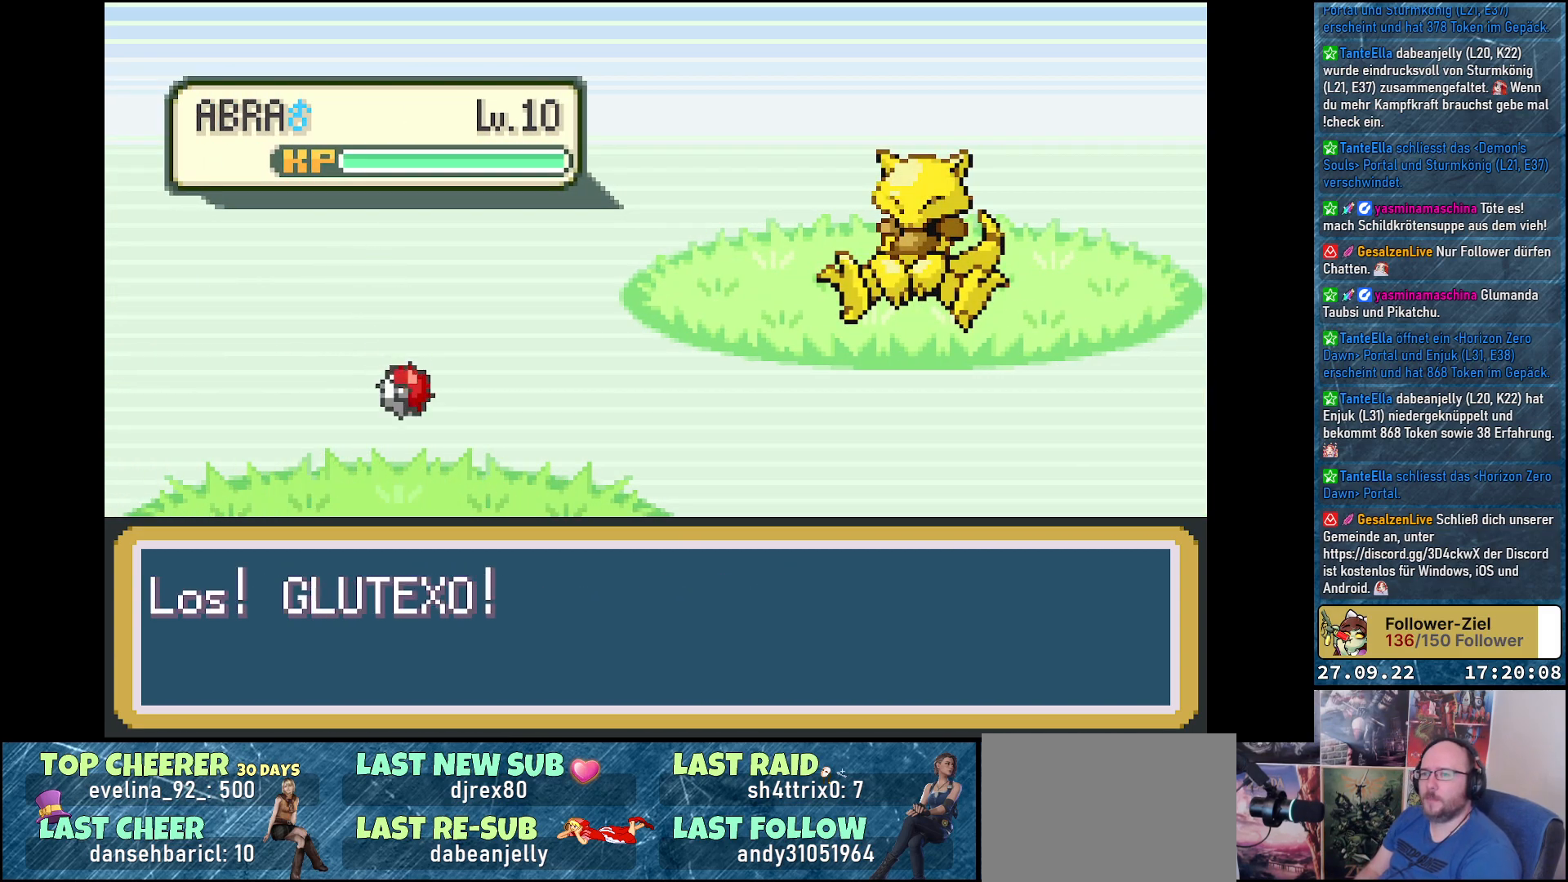
{"buttons": [], "left_stick": "center", "right_stick": "center", "events": []}
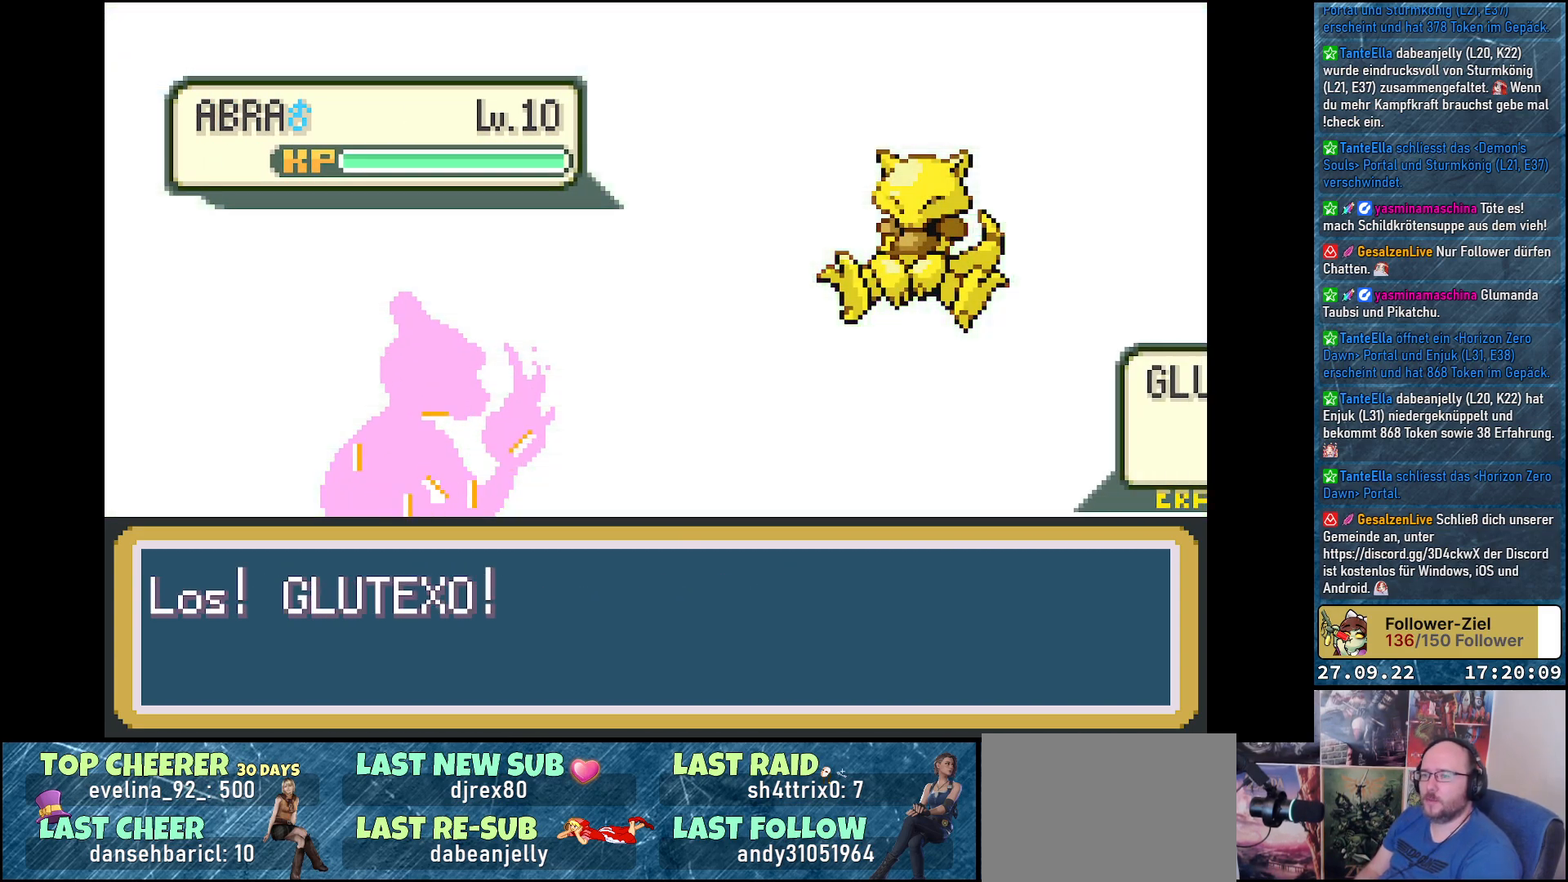
{"buttons": [], "left_stick": "center", "right_stick": "center", "events": []}
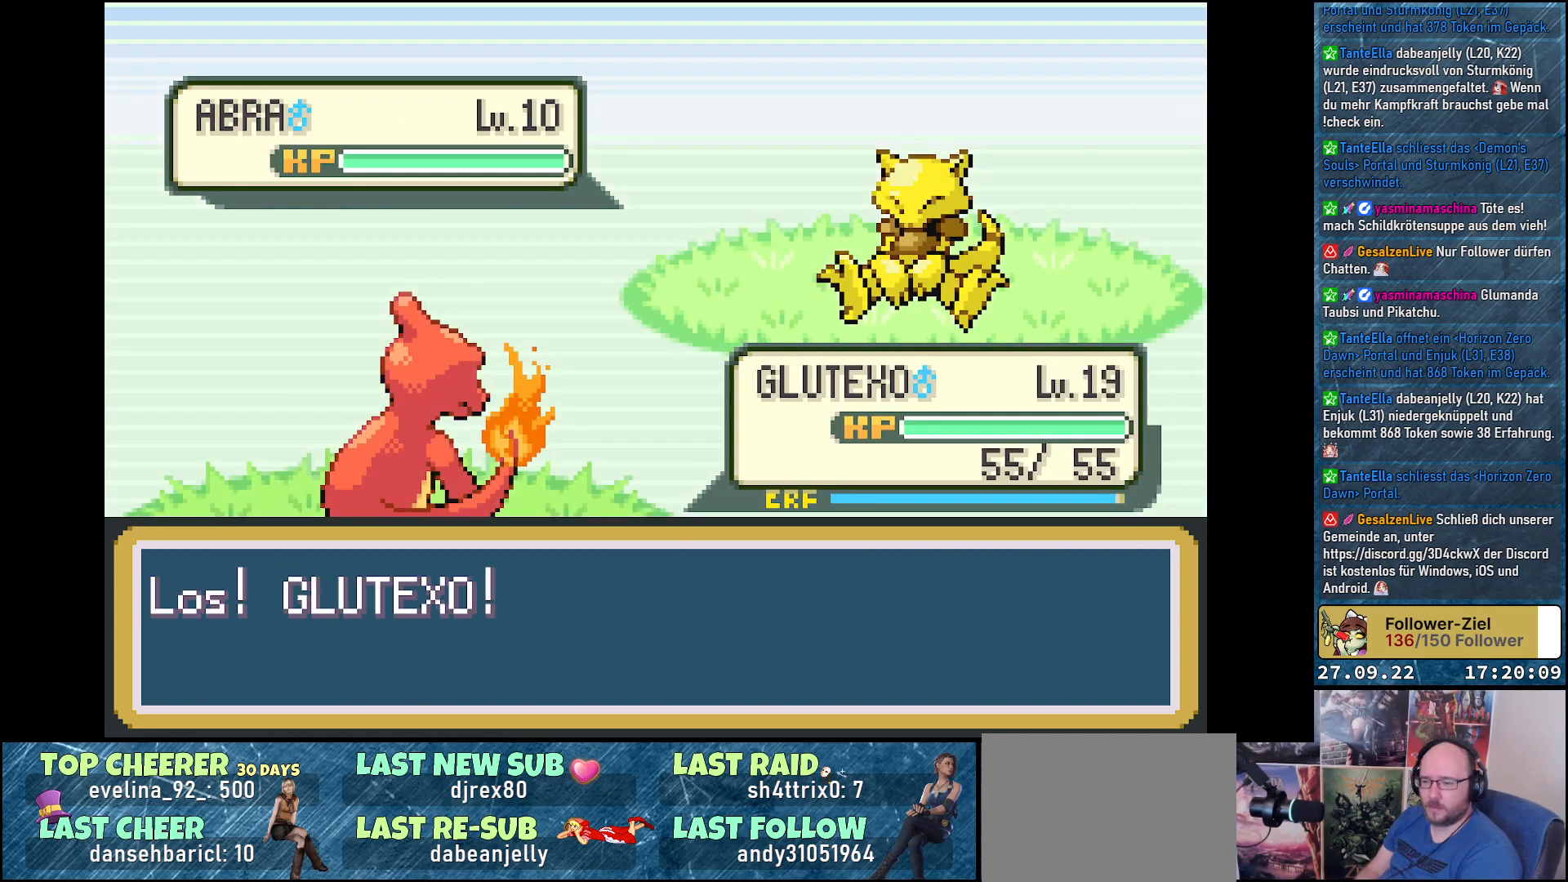
{"buttons": [], "left_stick": "center", "right_stick": "center", "events": []}
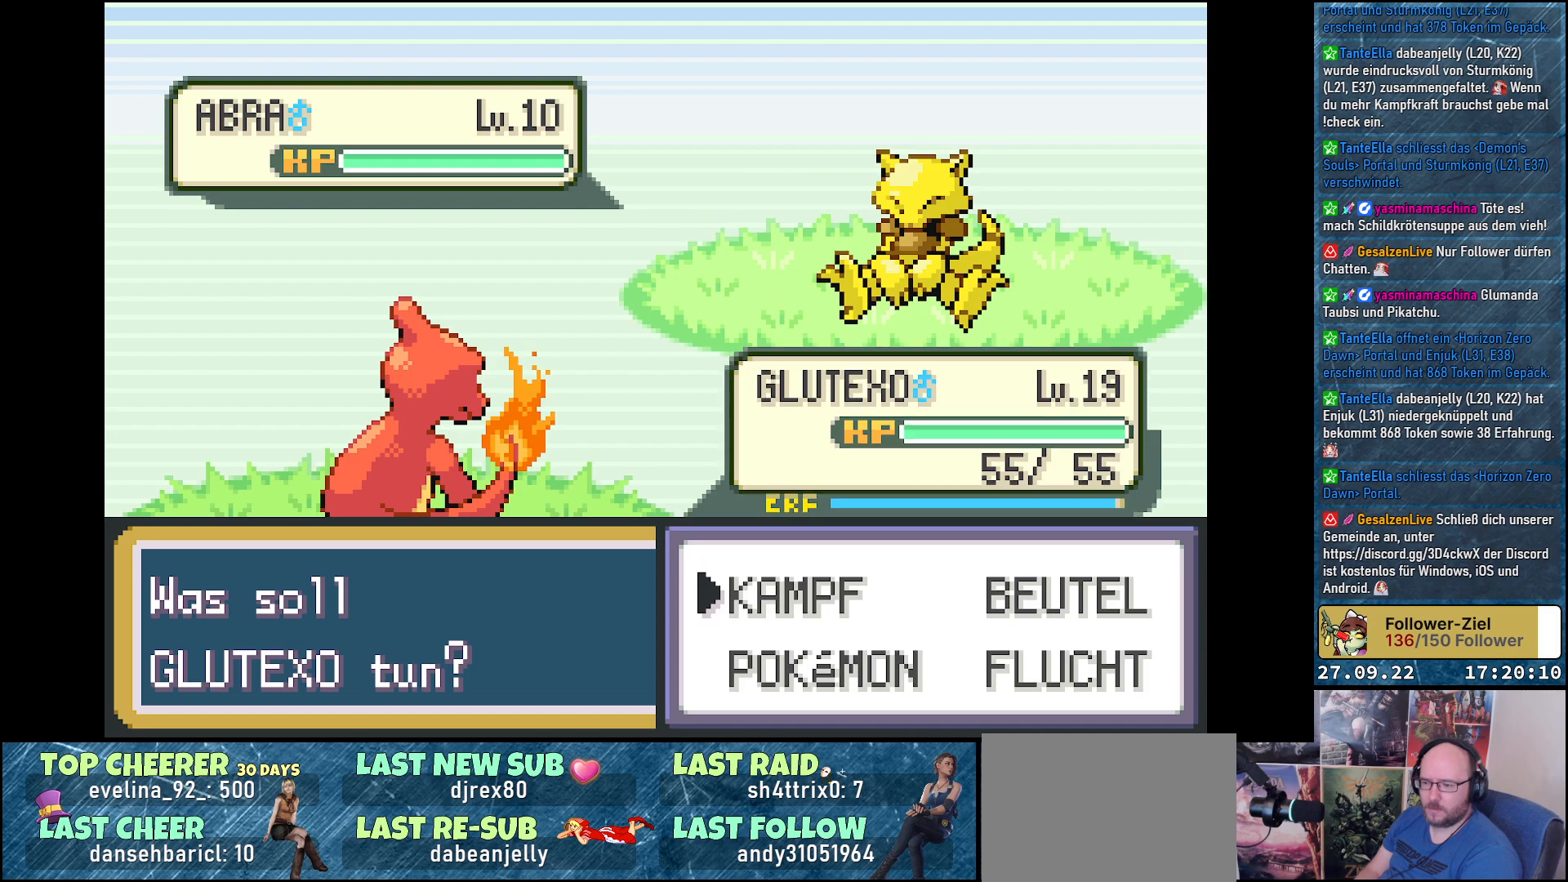
{"buttons": [], "left_stick": "center", "right_stick": "center", "events": []}
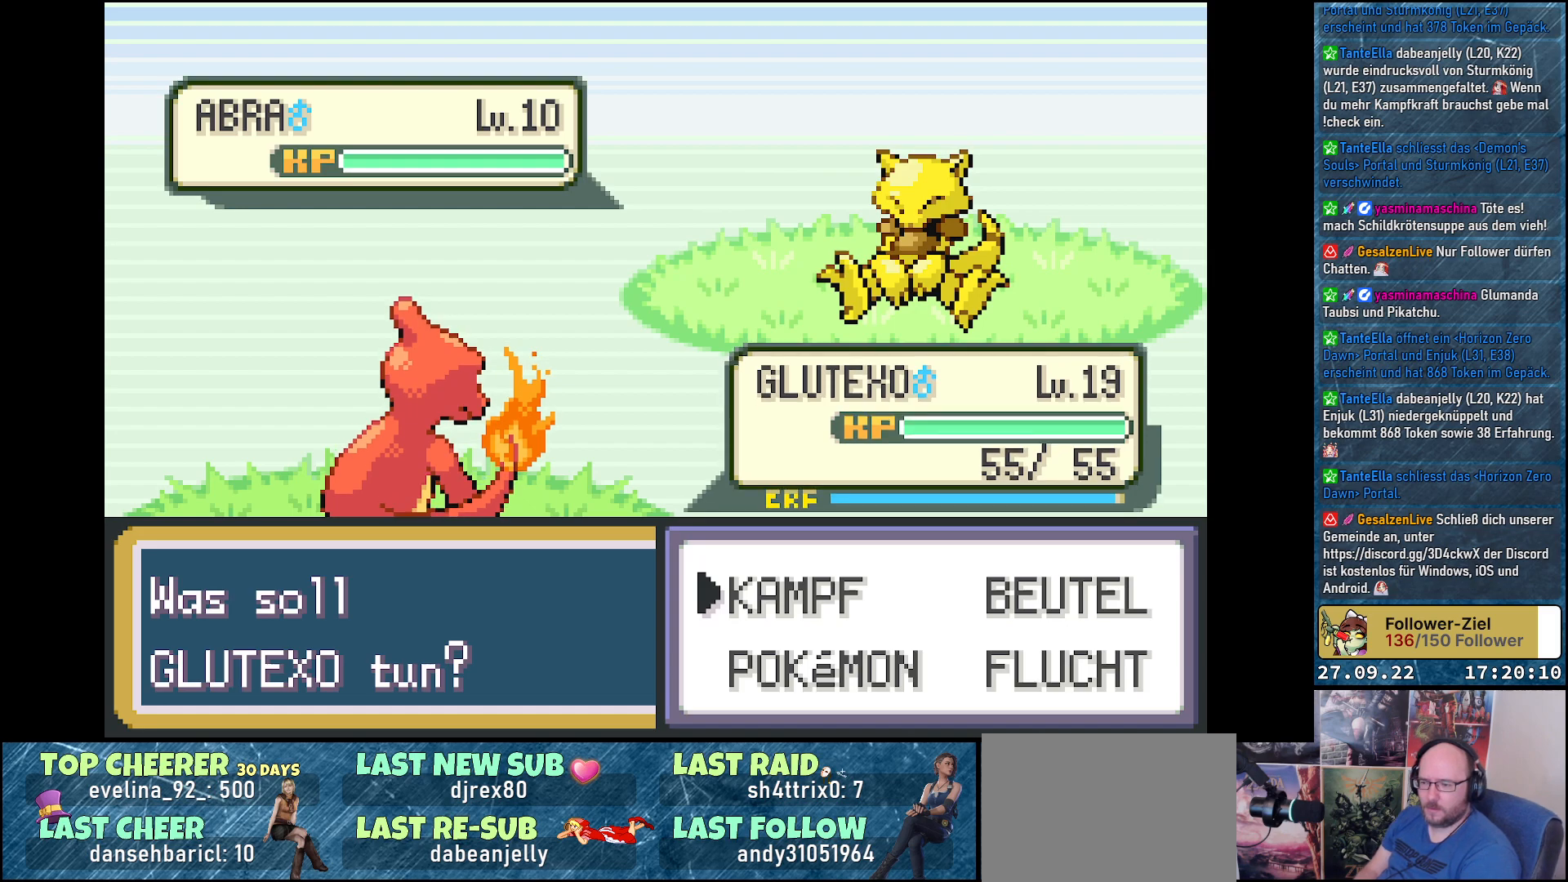
{"buttons": [], "left_stick": "center", "right_stick": "center", "events": [[17, "B", "down"], [117, "B", "up"]]}
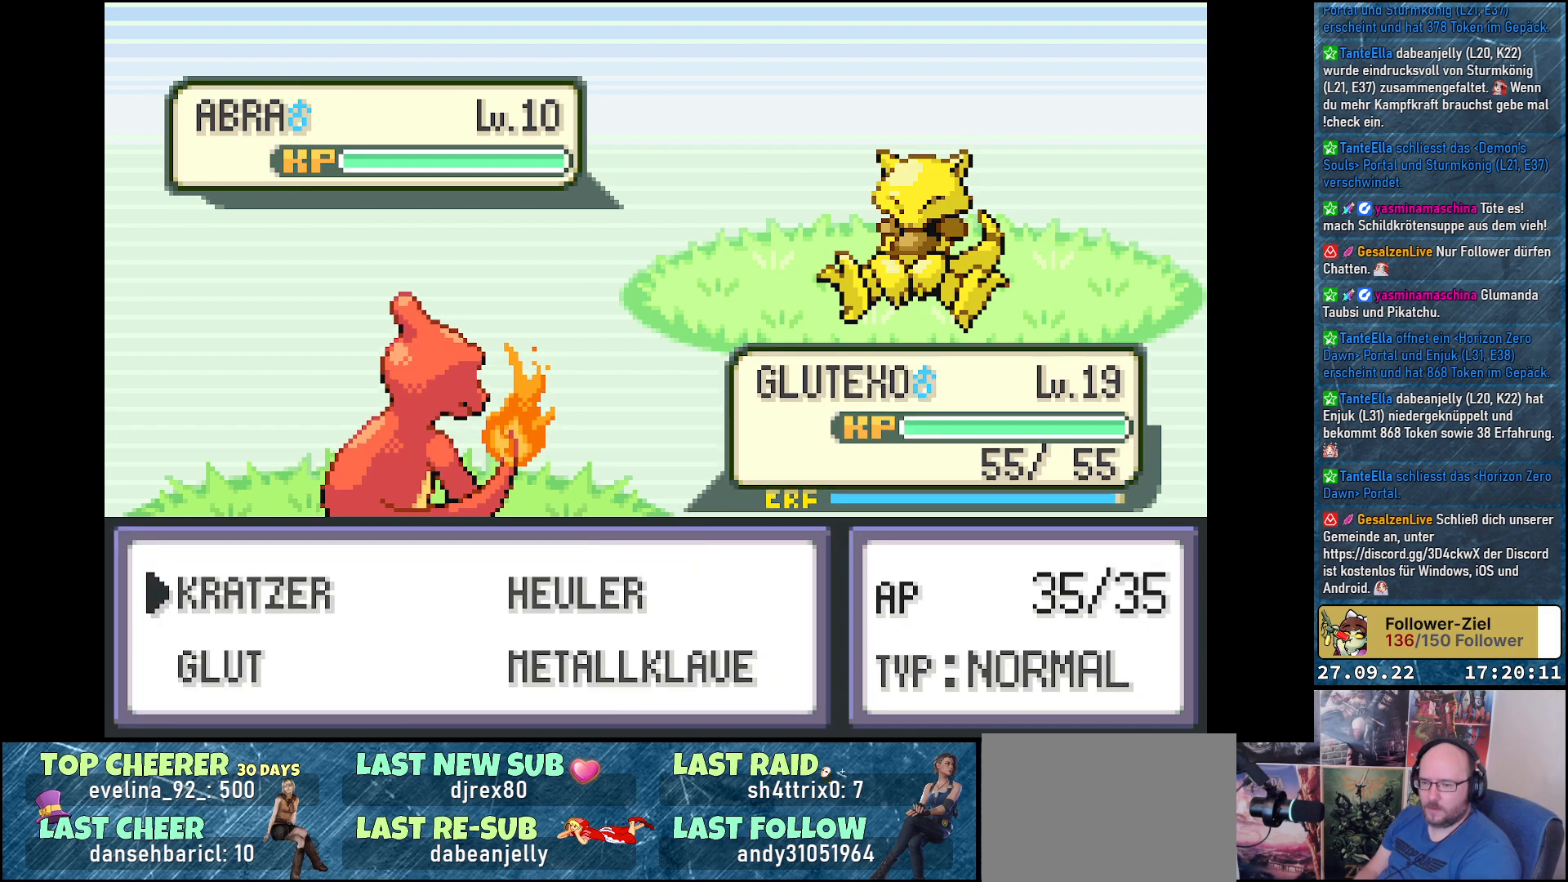
{"buttons": [], "left_stick": "center", "right_stick": "center", "events": [[150, "DPAD_DOWN", "down"], [267, "DPAD_DOWN", "up"], [367, "B", "down"], [450, "B", "up"]]}